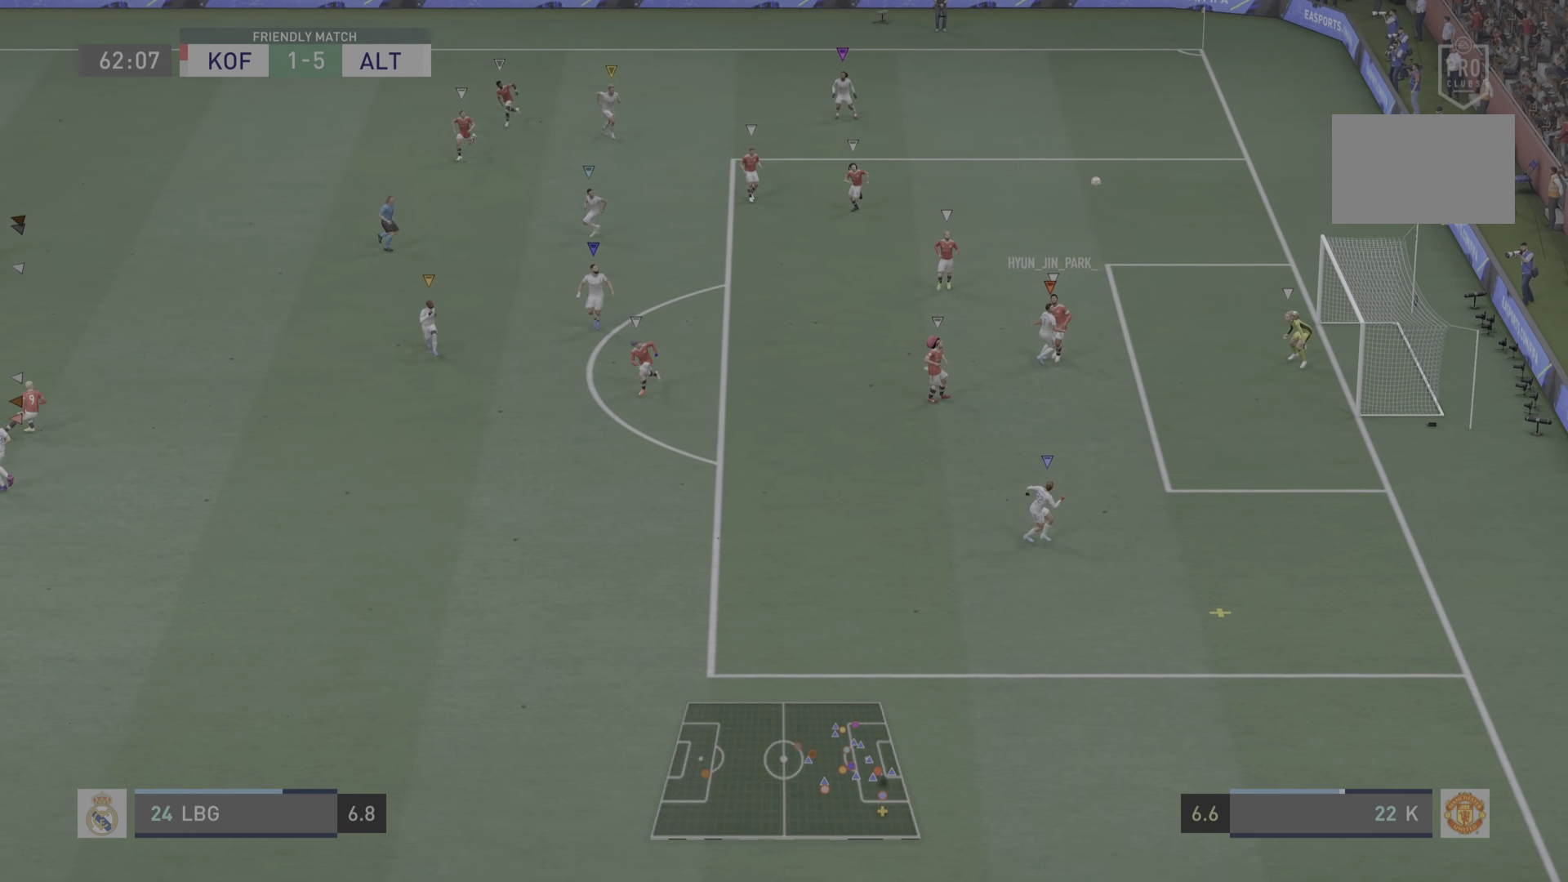
Gameplay with a controller (PlayStation layout); each line is a JSON object with the inputs held at the frame after it. "events" lists button and stick changes between this image and that frame as [ms after this image, input, new state], when the widget could be followed in between. Not read: L3.
{"buttons": [], "left_stick": "down", "right_stick": "center", "events": []}
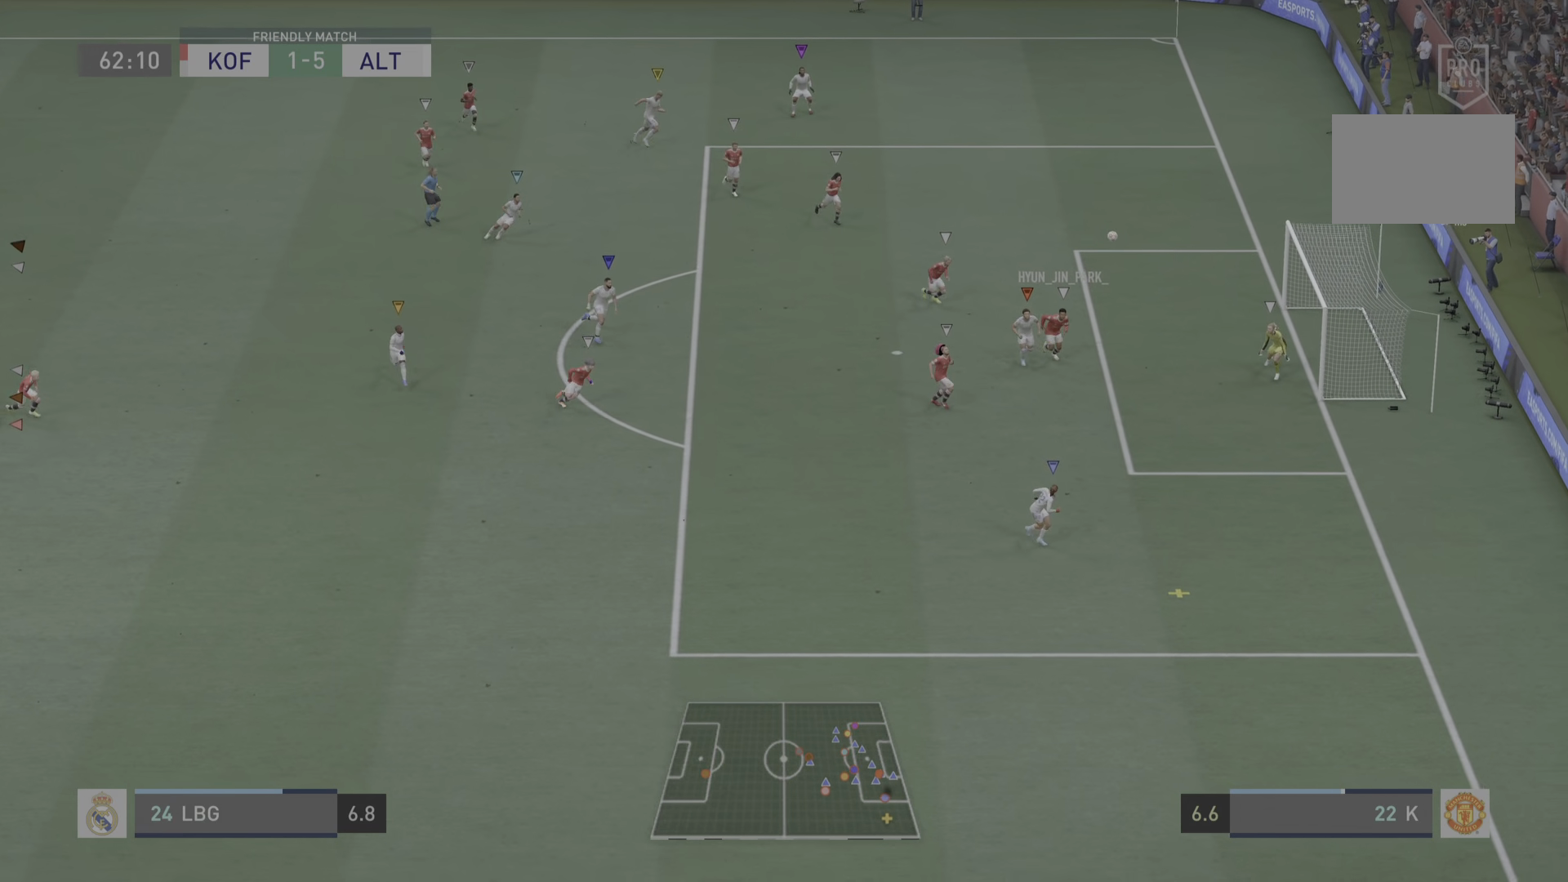
{"buttons": [], "left_stick": "down", "right_stick": "center", "events": []}
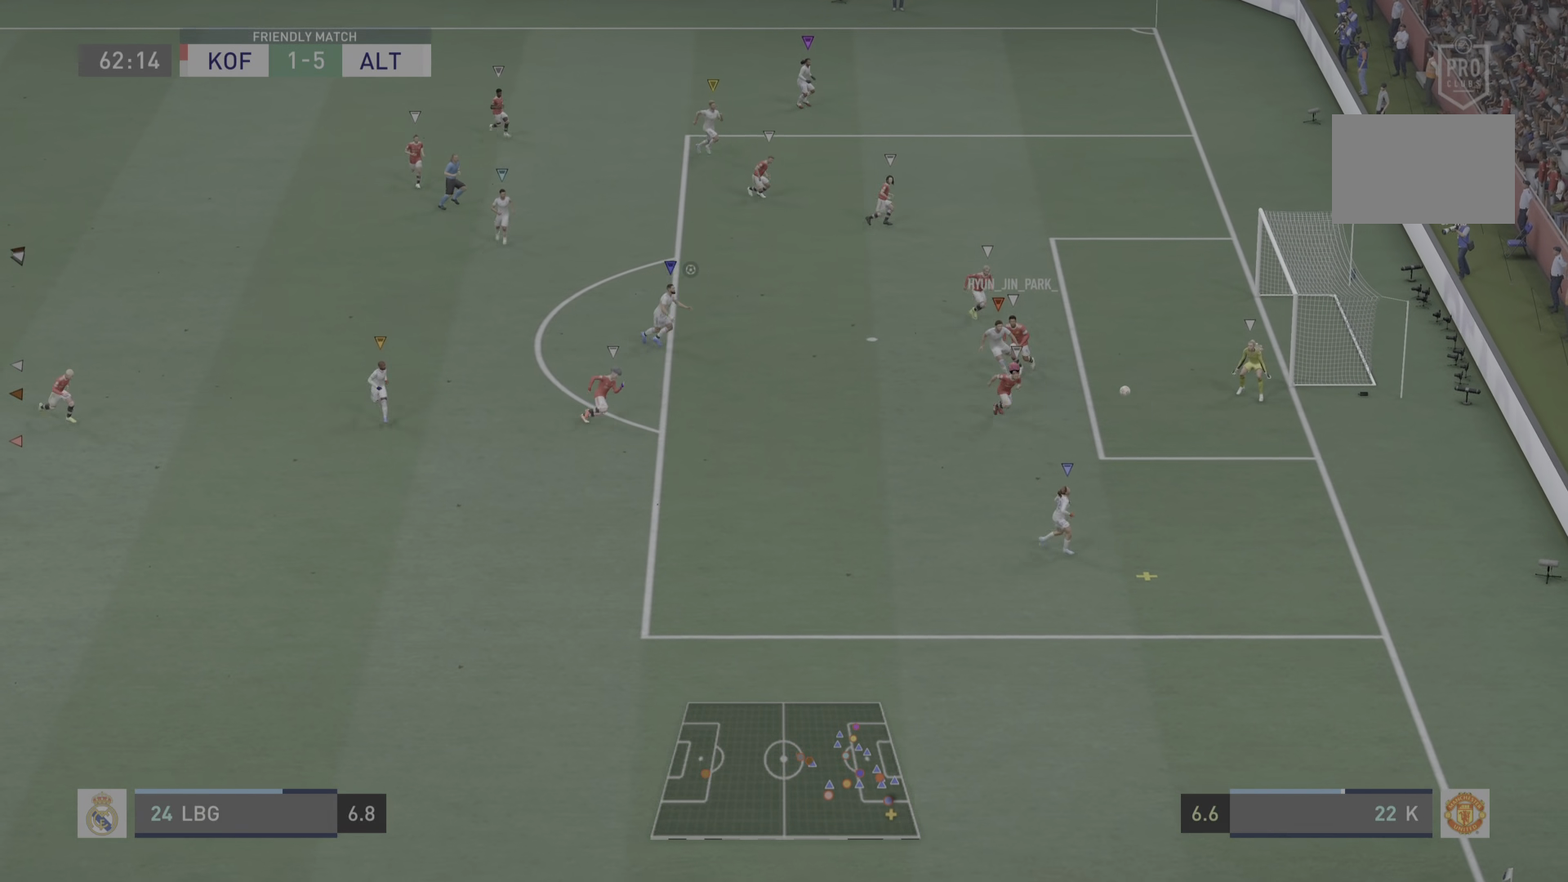
{"buttons": [], "left_stick": "down-right", "right_stick": "center", "events": [[367, "left_stick", "down-right"]]}
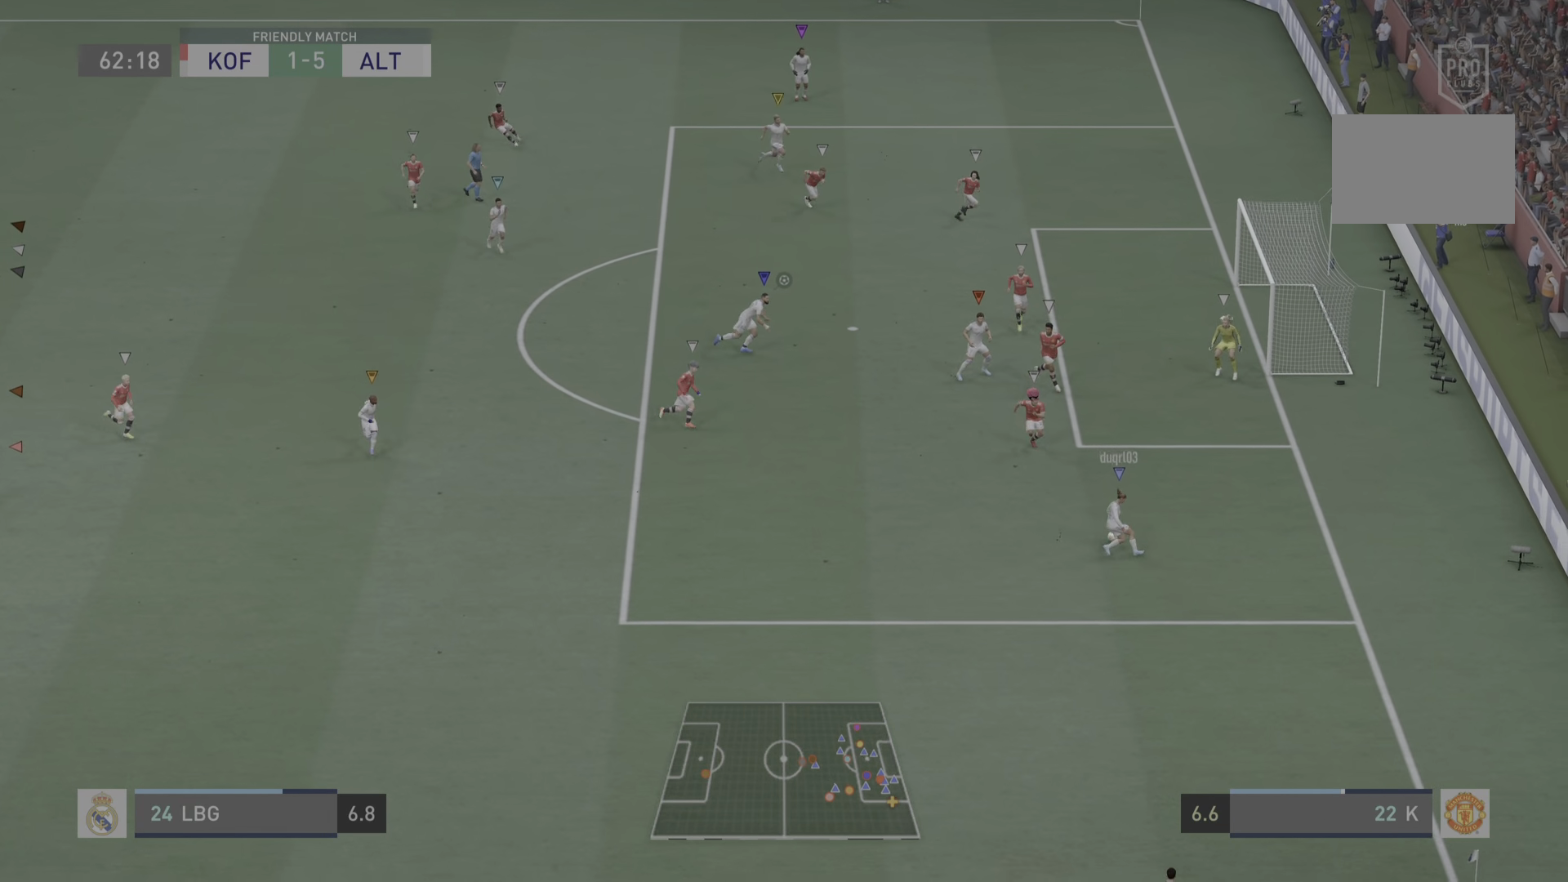
{"buttons": [], "left_stick": "down", "right_stick": "center", "events": [[367, "left_stick", "down"]]}
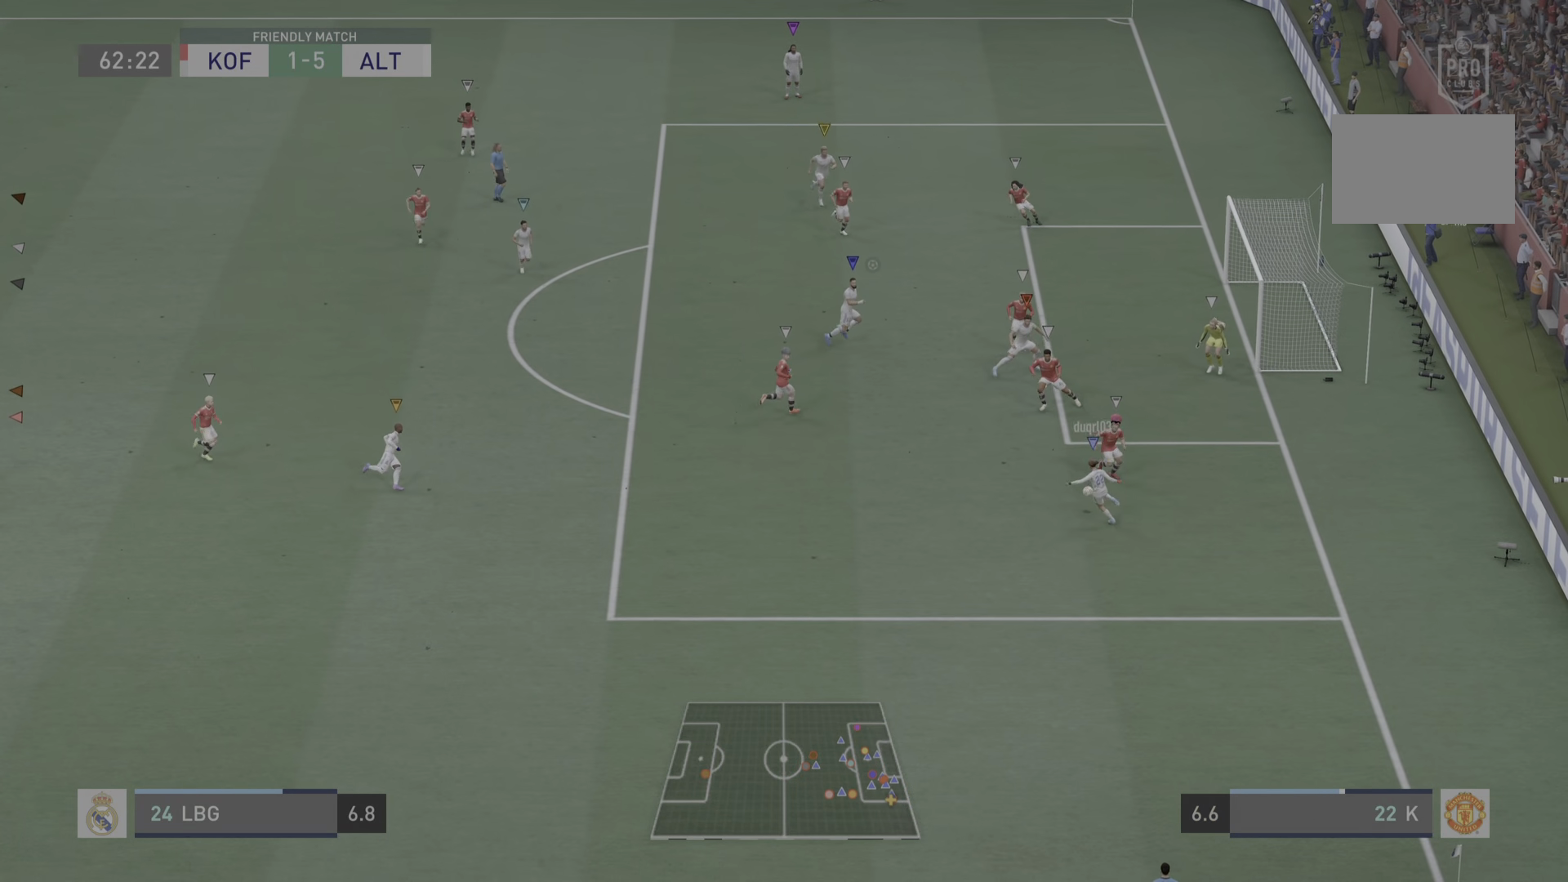
{"buttons": [], "left_stick": "center", "right_stick": "center", "events": [[200, "left_stick", "center"]]}
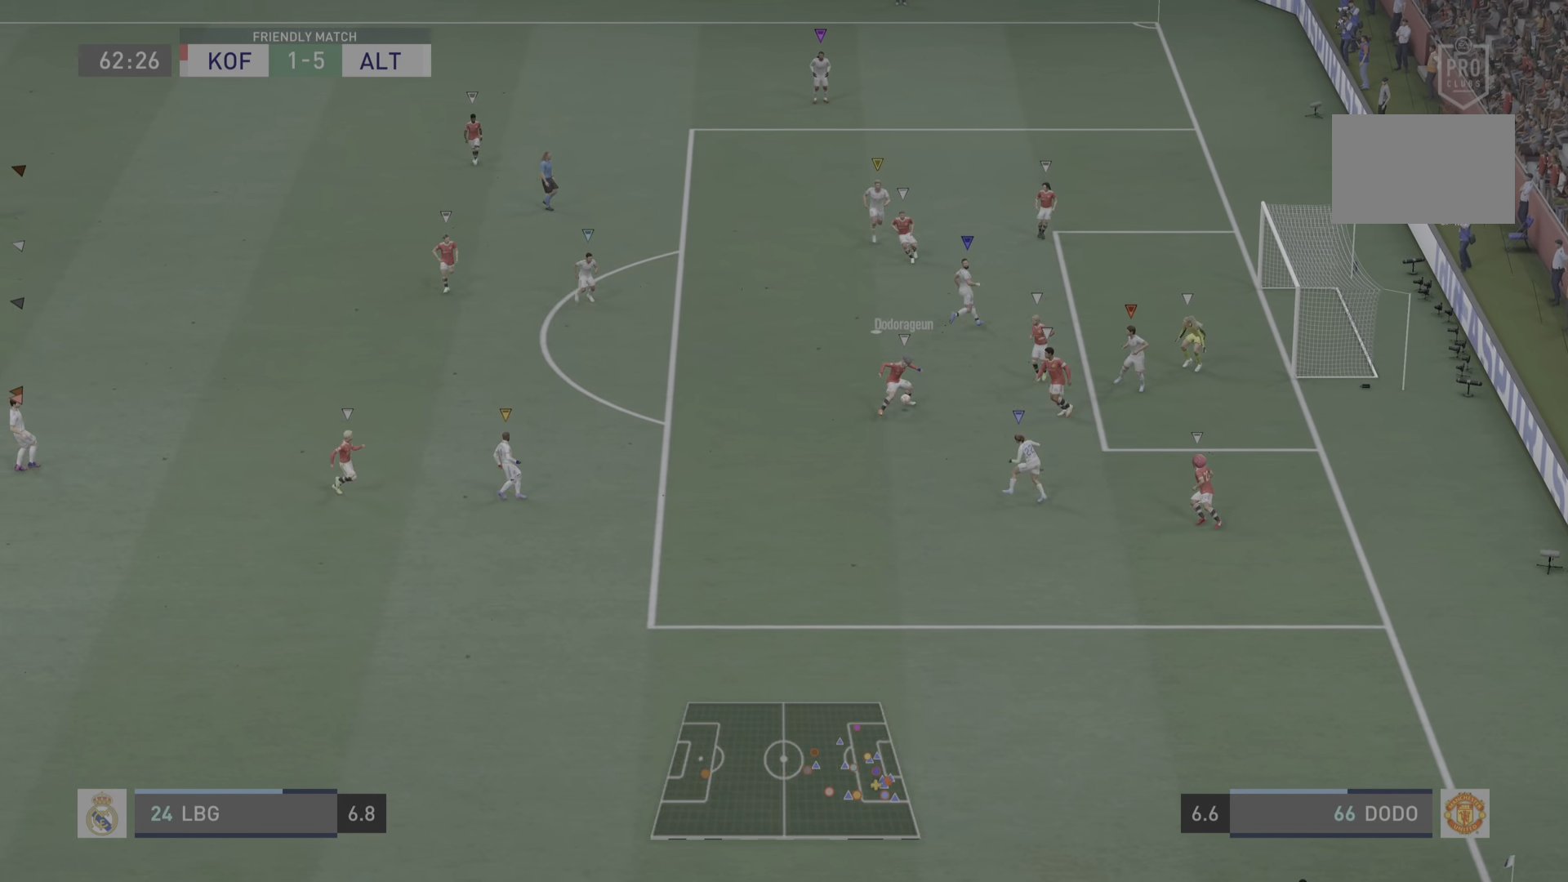
{"buttons": ["L2"], "left_stick": "up-right", "right_stick": "center", "events": [[317, "left_stick", "up-right"], [334, "L2", "down"]]}
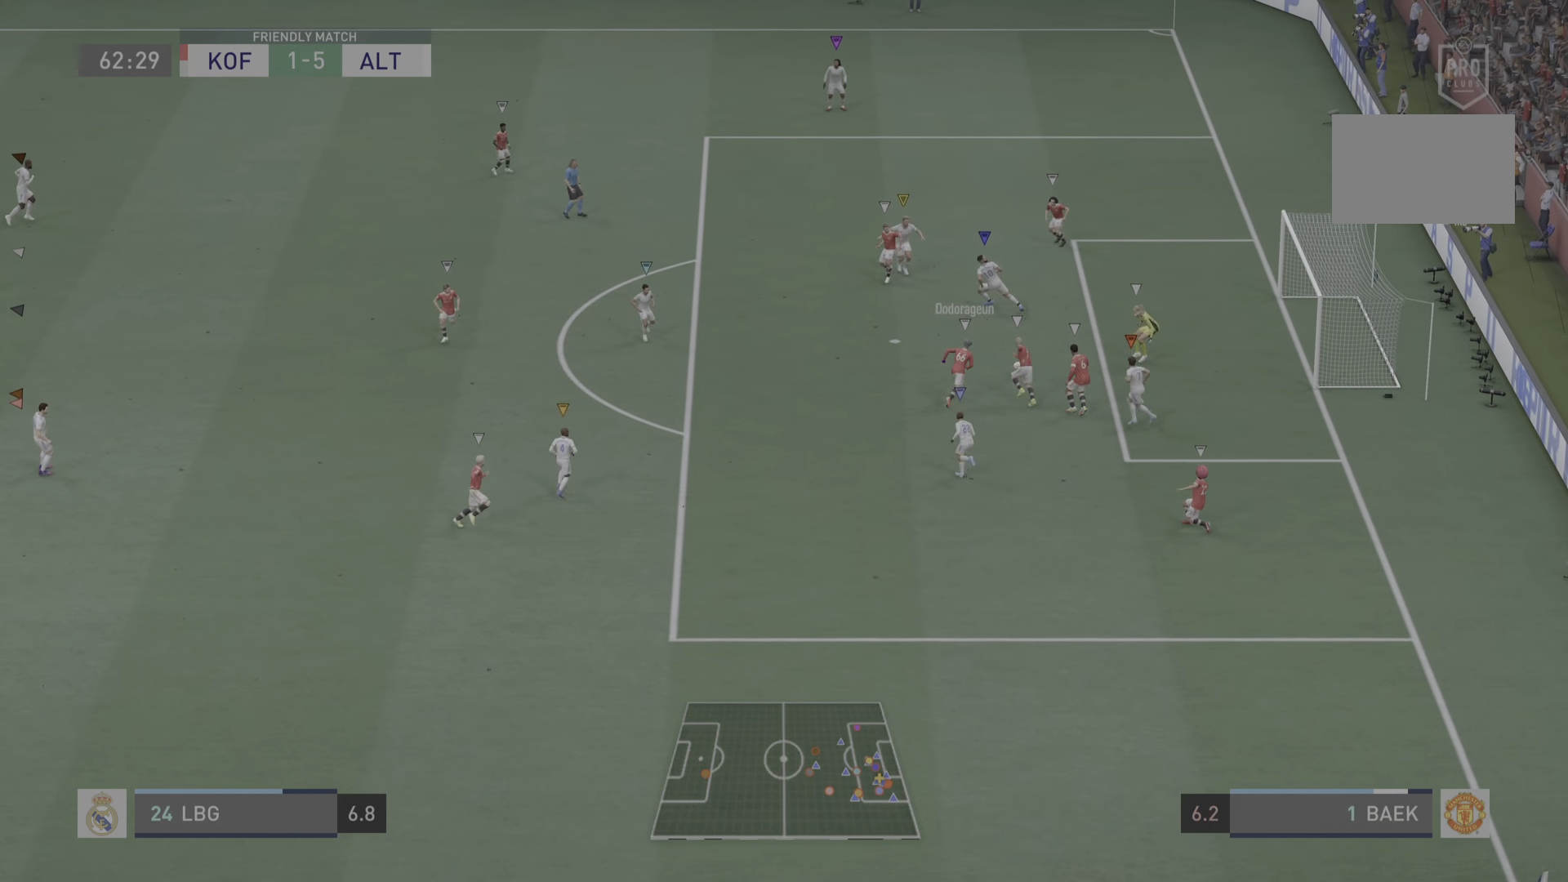
{"buttons": ["L2"], "left_stick": "up", "right_stick": "center", "events": [[83, "L2", "up"], [233, "L2", "down"], [317, "left_stick", "up"]]}
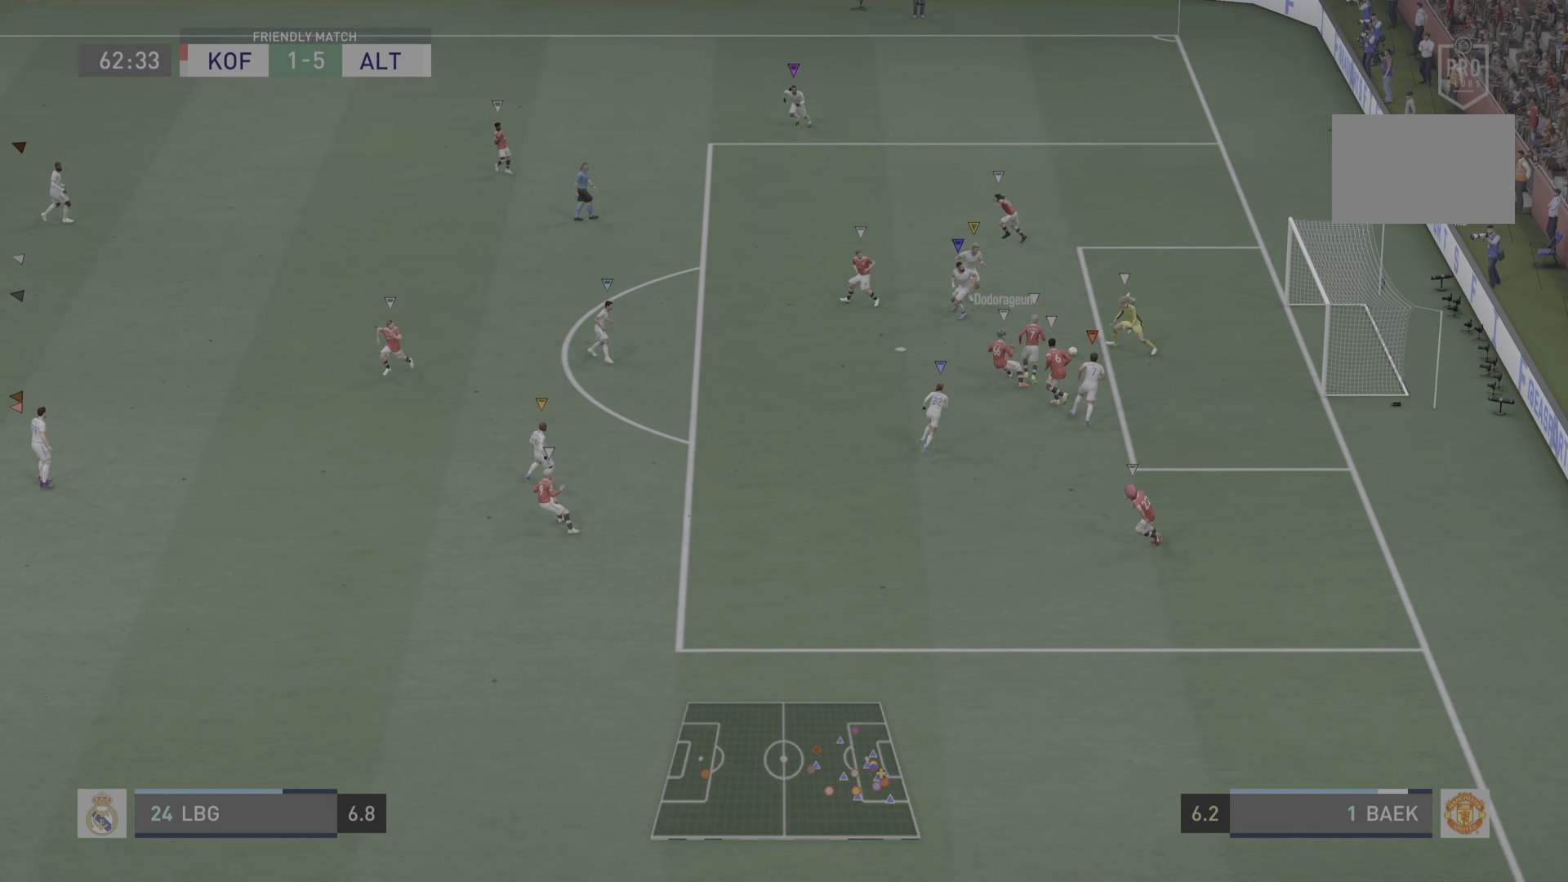
{"buttons": [], "left_stick": "up-left", "right_stick": "center", "events": [[67, "left_stick", "up-left"], [200, "L2", "up"]]}
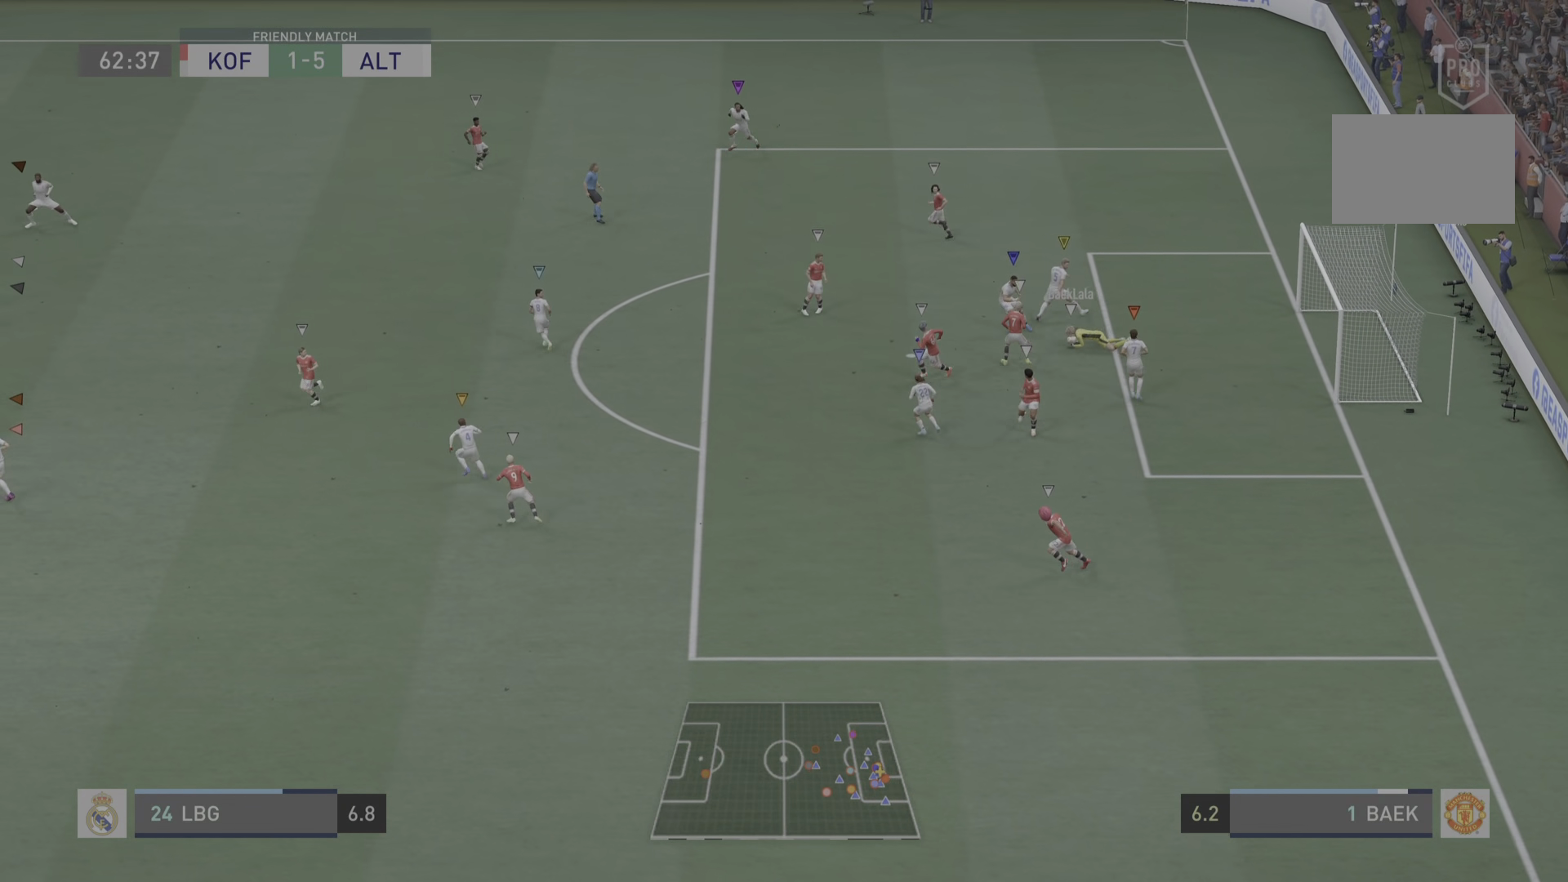
{"buttons": [], "left_stick": "left", "right_stick": "center", "events": [[66, "L2", "down"], [266, "L2", "up"], [366, "left_stick", "left"]]}
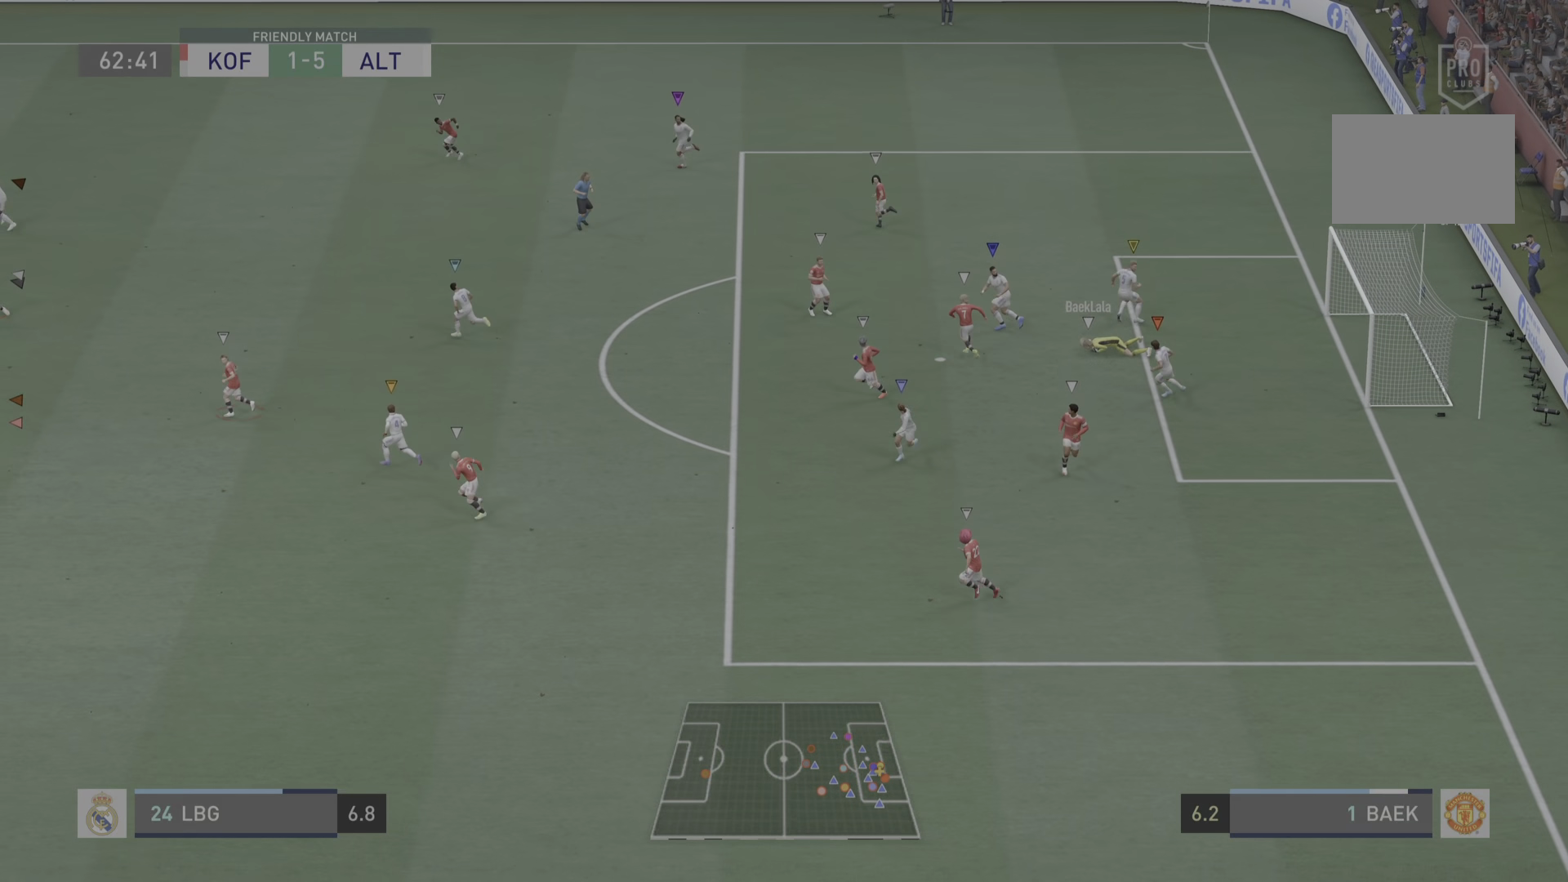
{"buttons": [], "left_stick": "center", "right_stick": "center", "events": [[401, "left_stick", "center"]]}
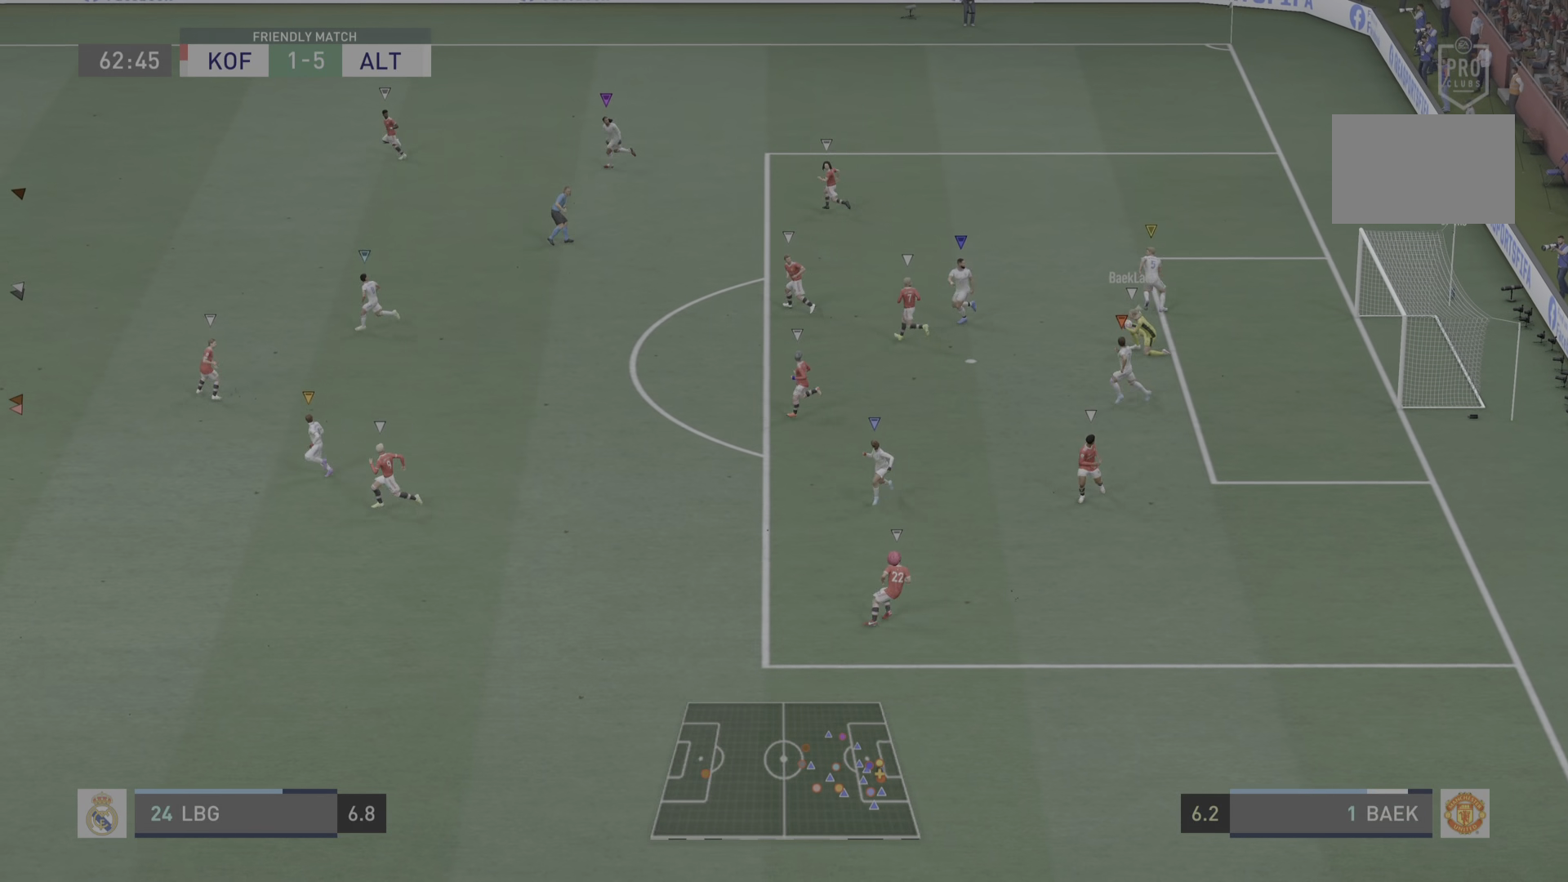
{"buttons": ["L2"], "left_stick": "down", "right_stick": "center", "events": [[83, "left_stick", "down"], [417, "L2", "down"]]}
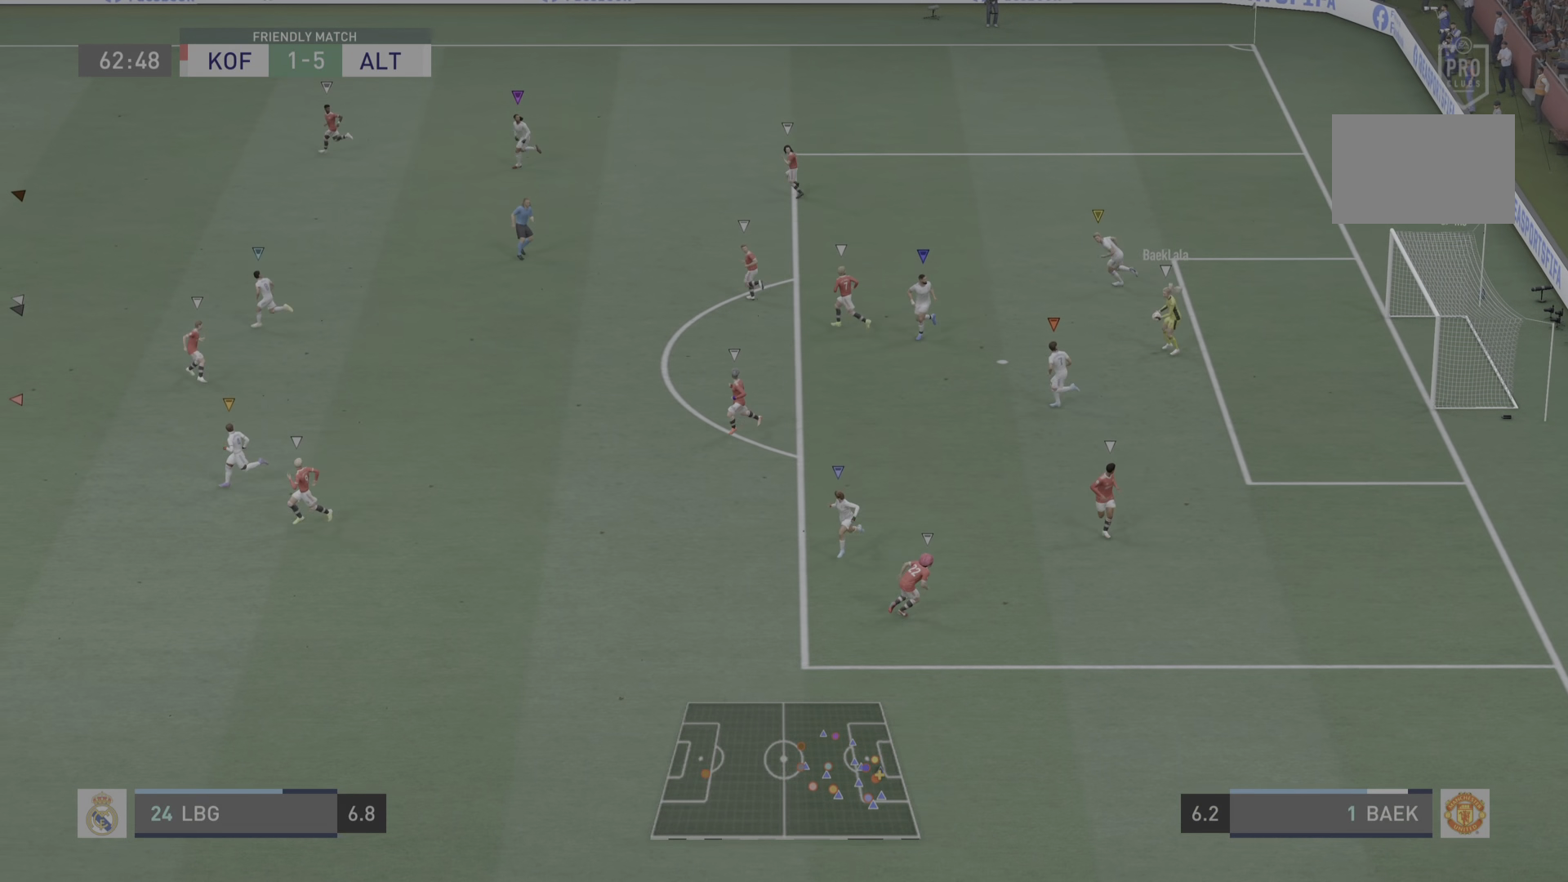
{"buttons": ["L2", "R2"], "left_stick": "up-left", "right_stick": "center", "events": [[34, "left_stick", "down-left"], [201, "R2", "down"], [334, "left_stick", "up-left"]]}
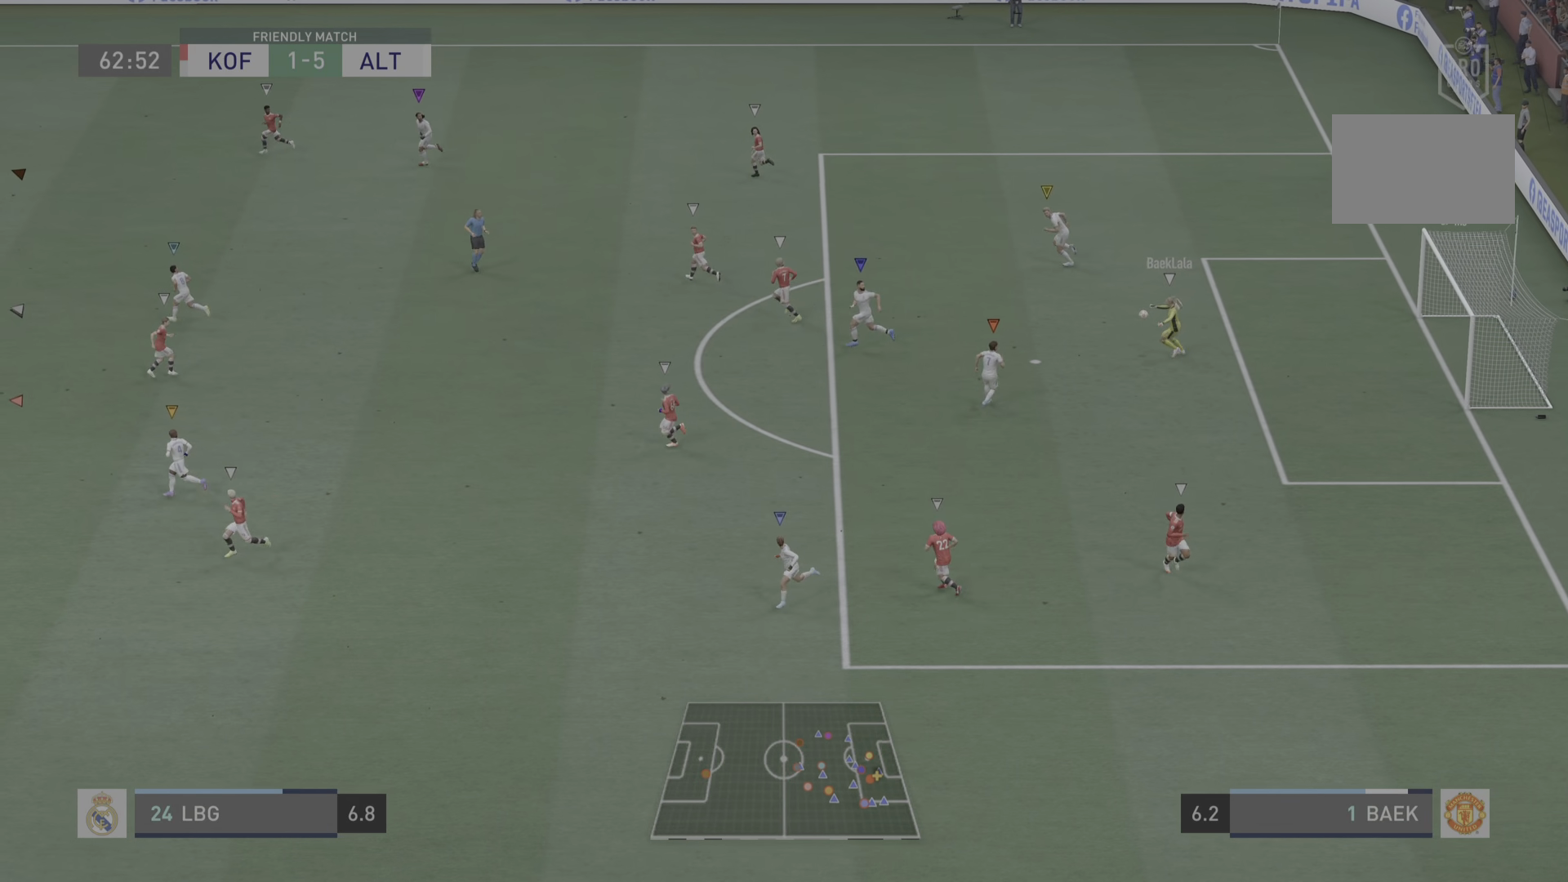
{"buttons": ["R2"], "left_stick": "left", "right_stick": "center", "events": [[50, "R2", "up"], [167, "R2", "down"], [284, "left_stick", "left"], [300, "L2", "up"]]}
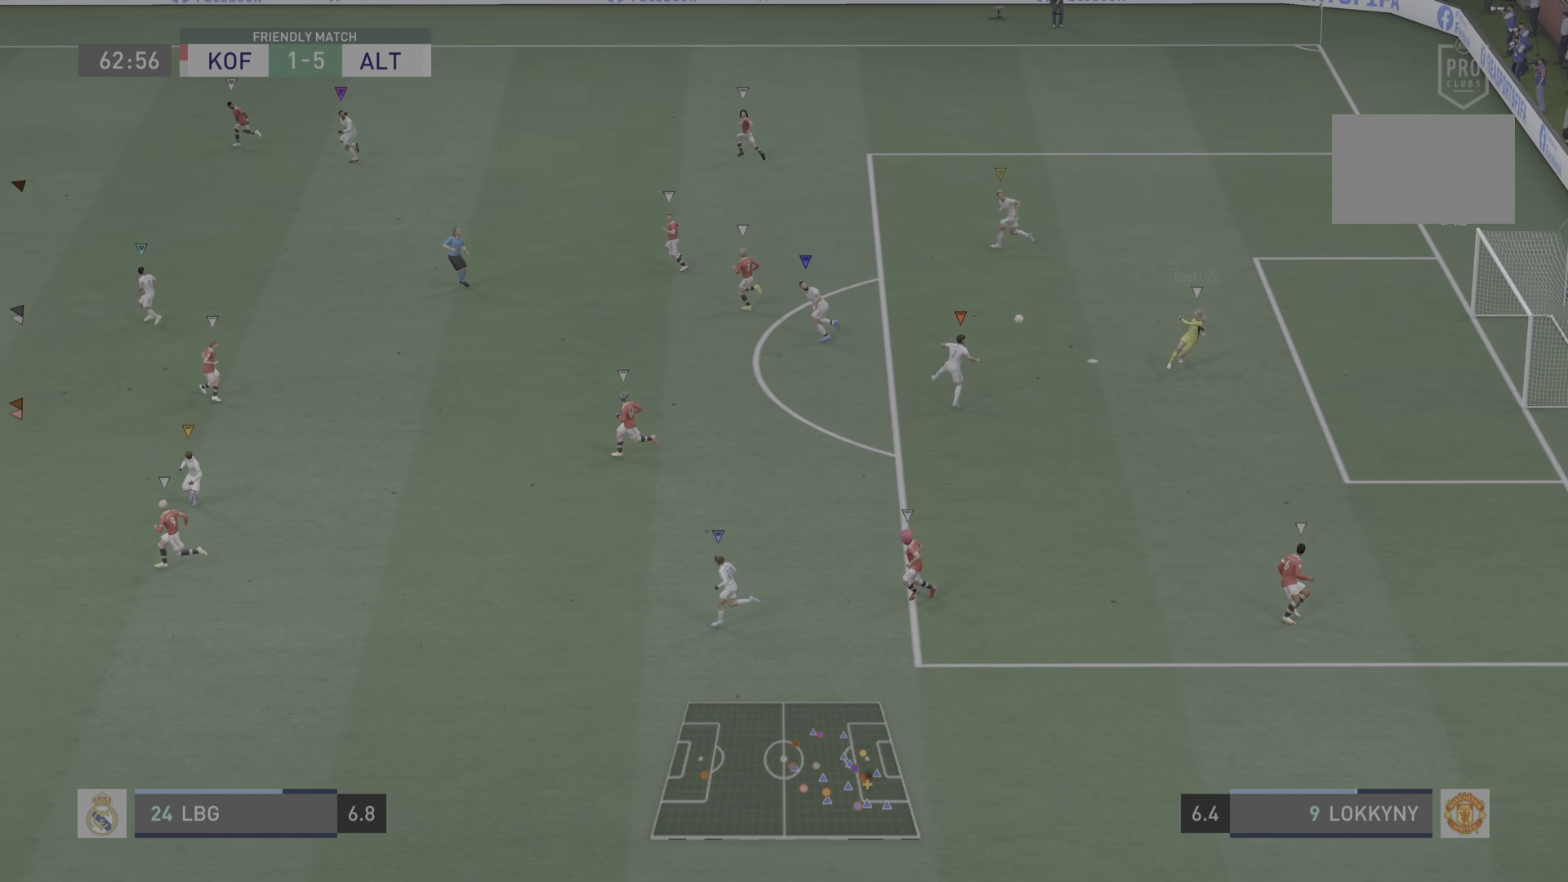
{"buttons": ["R2"], "left_stick": "down-left", "right_stick": "center", "events": [[384, "left_stick", "down-left"]]}
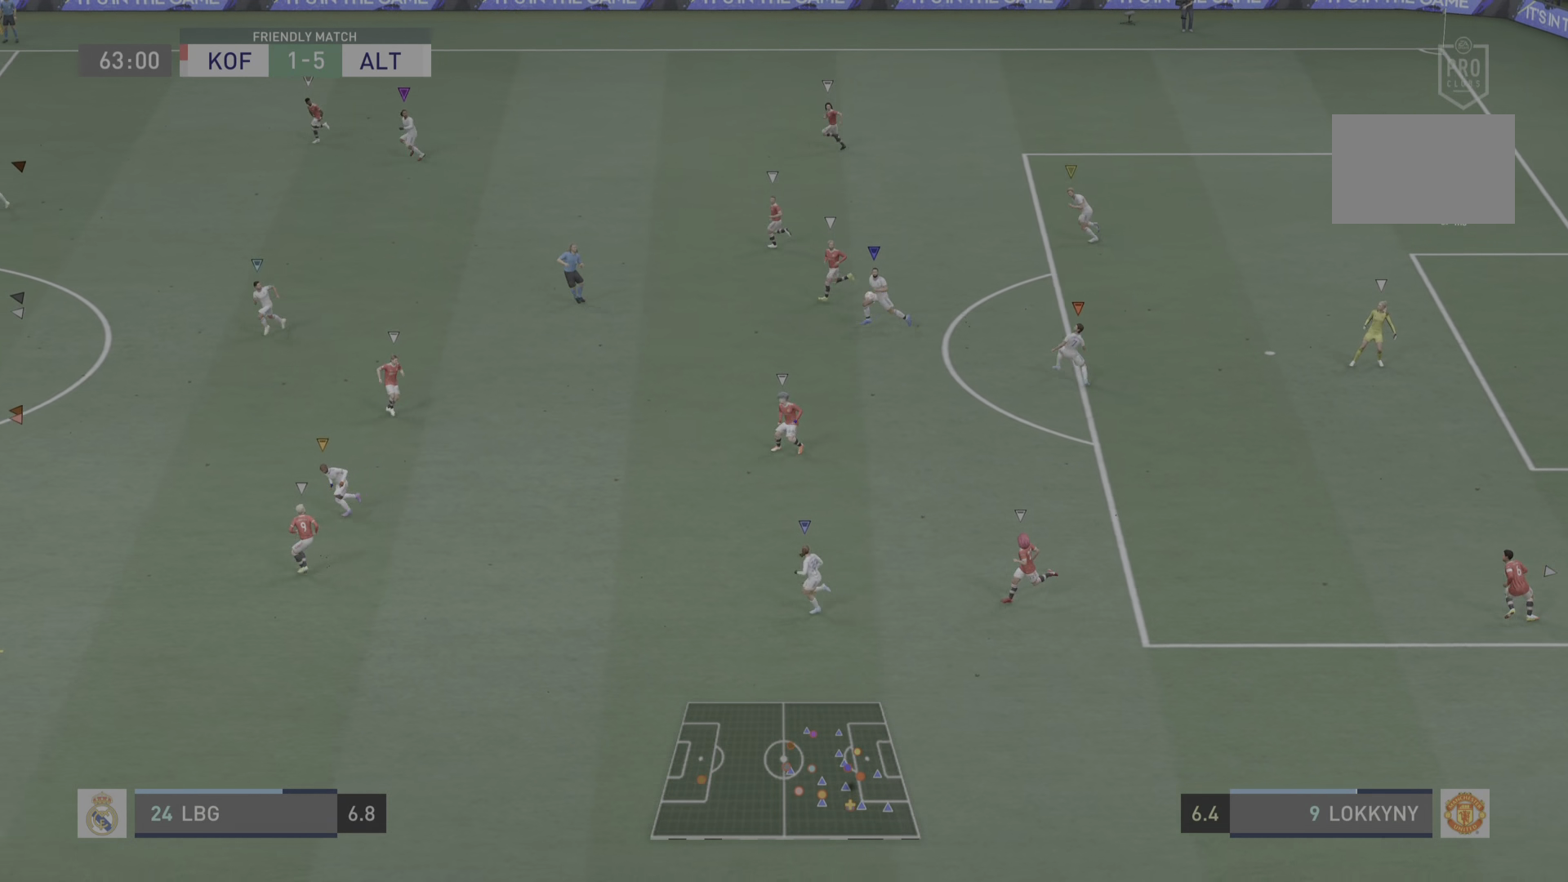
{"buttons": [], "left_stick": "down", "right_stick": "center", "events": [[300, "left_stick", "down"], [400, "R2", "up"]]}
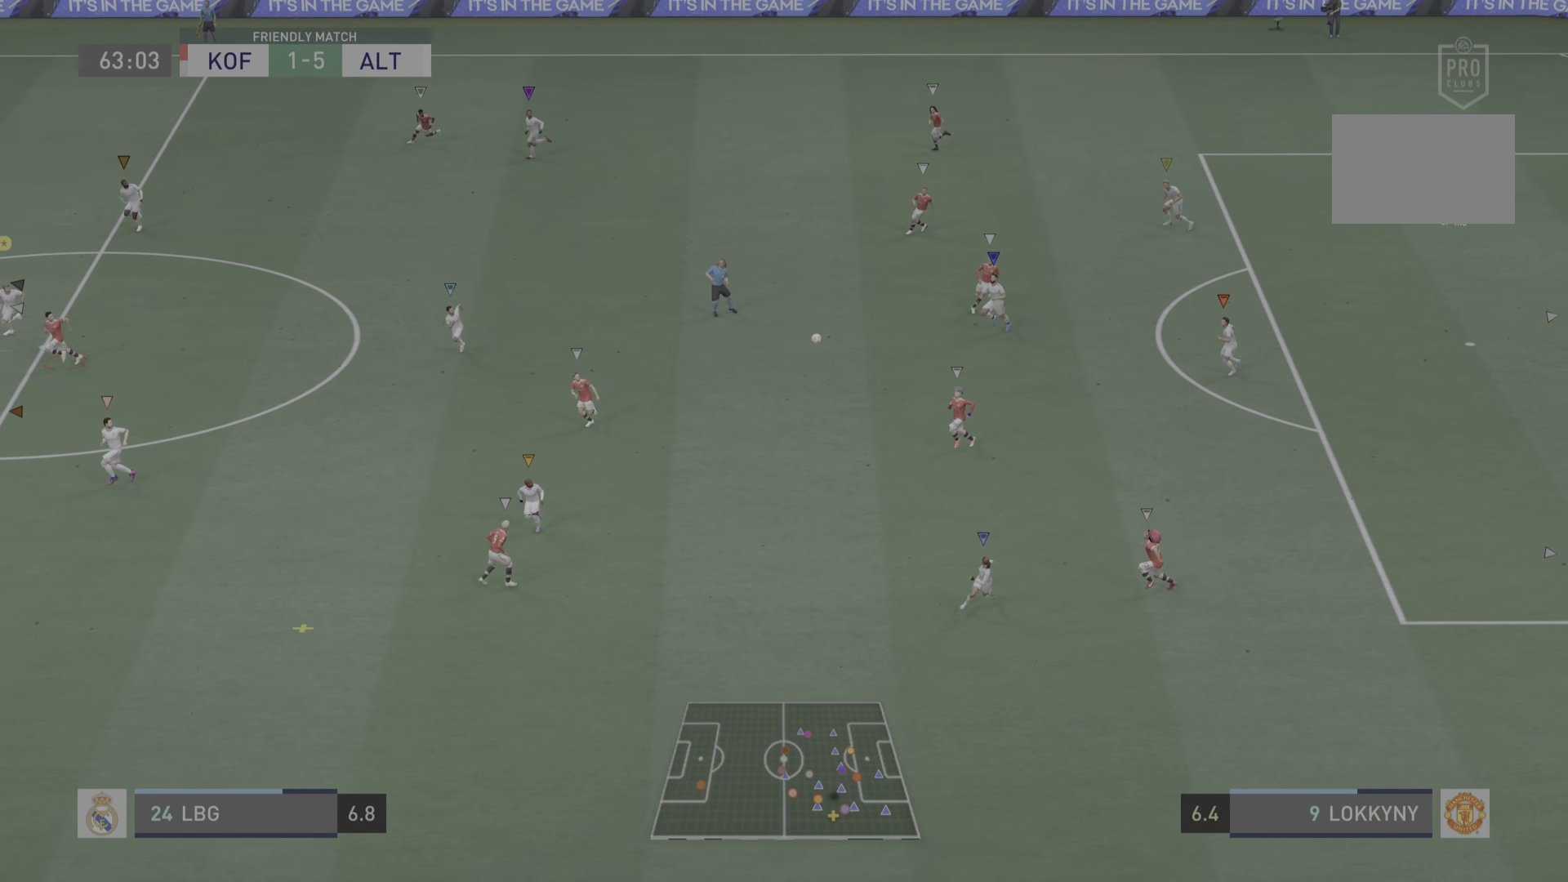
{"buttons": [], "left_stick": "down", "right_stick": "center", "events": []}
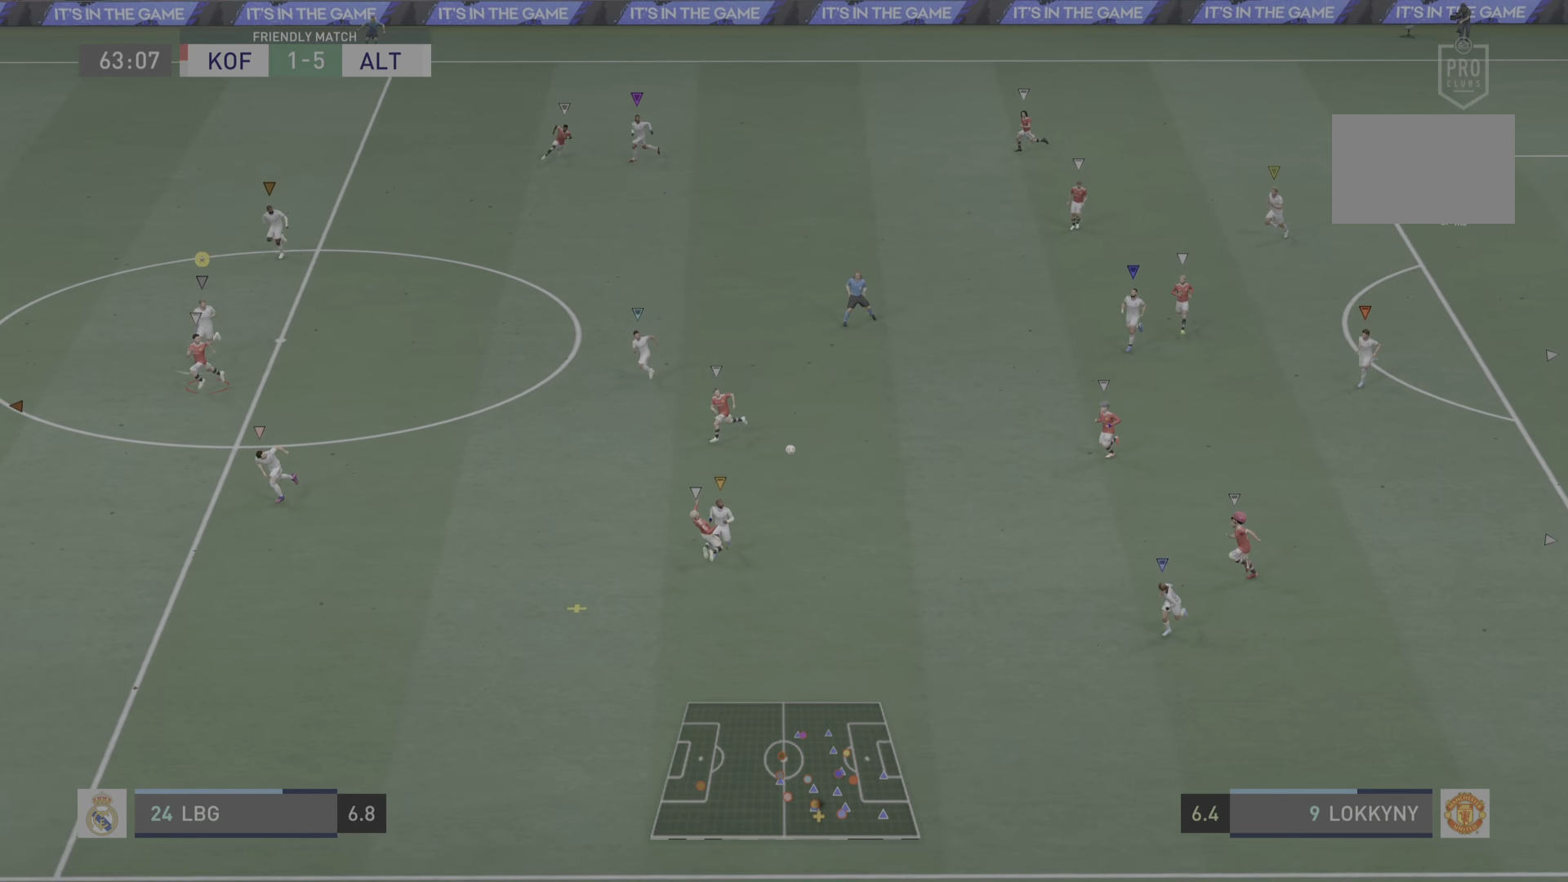
{"buttons": [], "left_stick": "down", "right_stick": "center", "events": []}
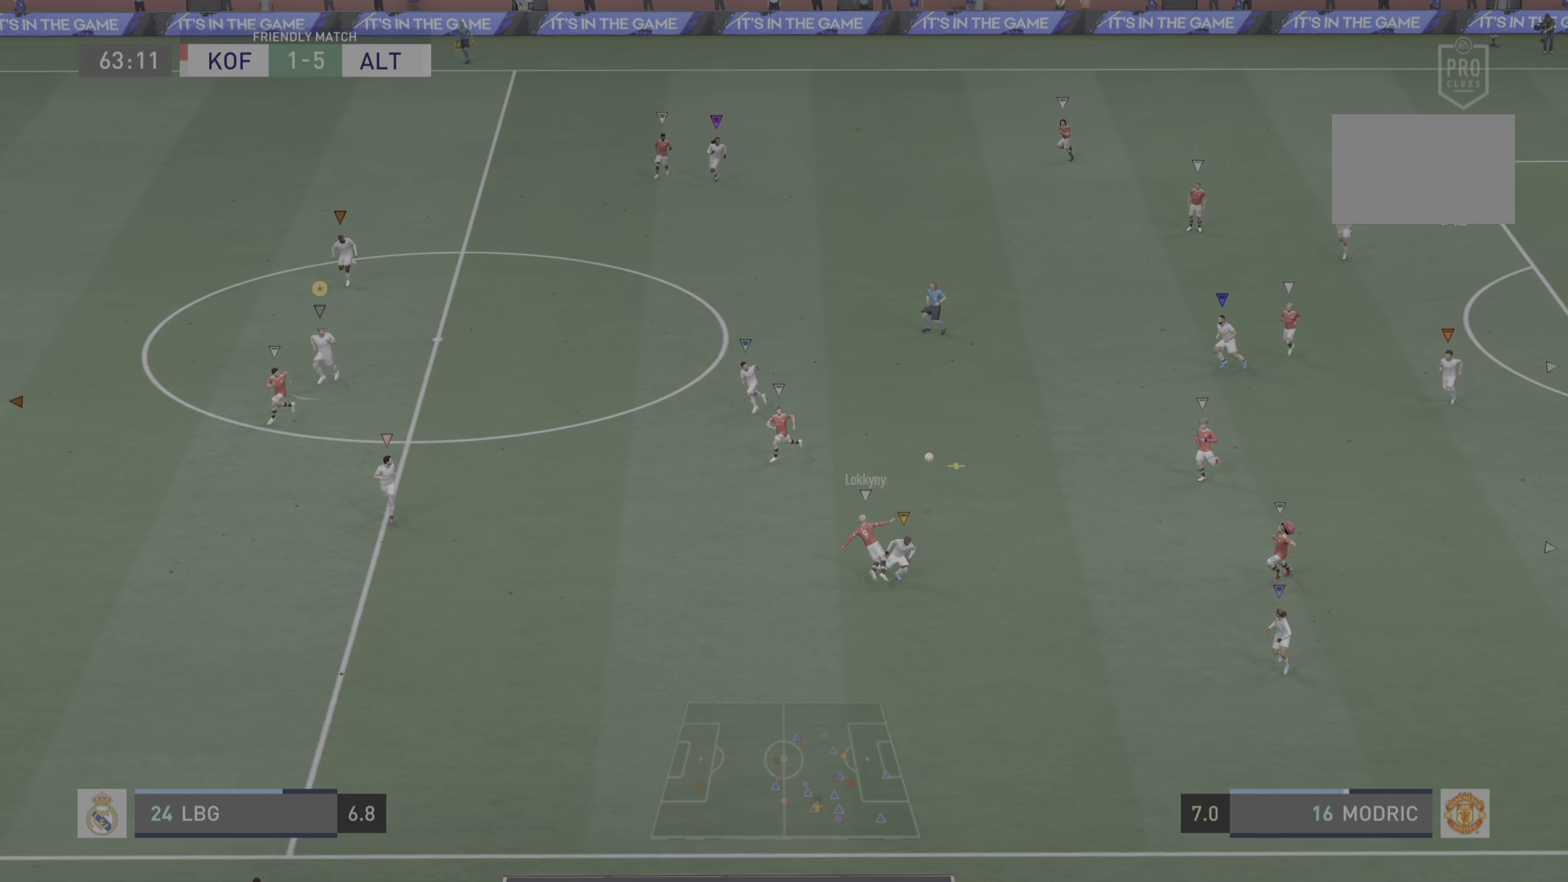
{"buttons": [], "left_stick": "center", "right_stick": "center", "events": [[317, "left_stick", "center"]]}
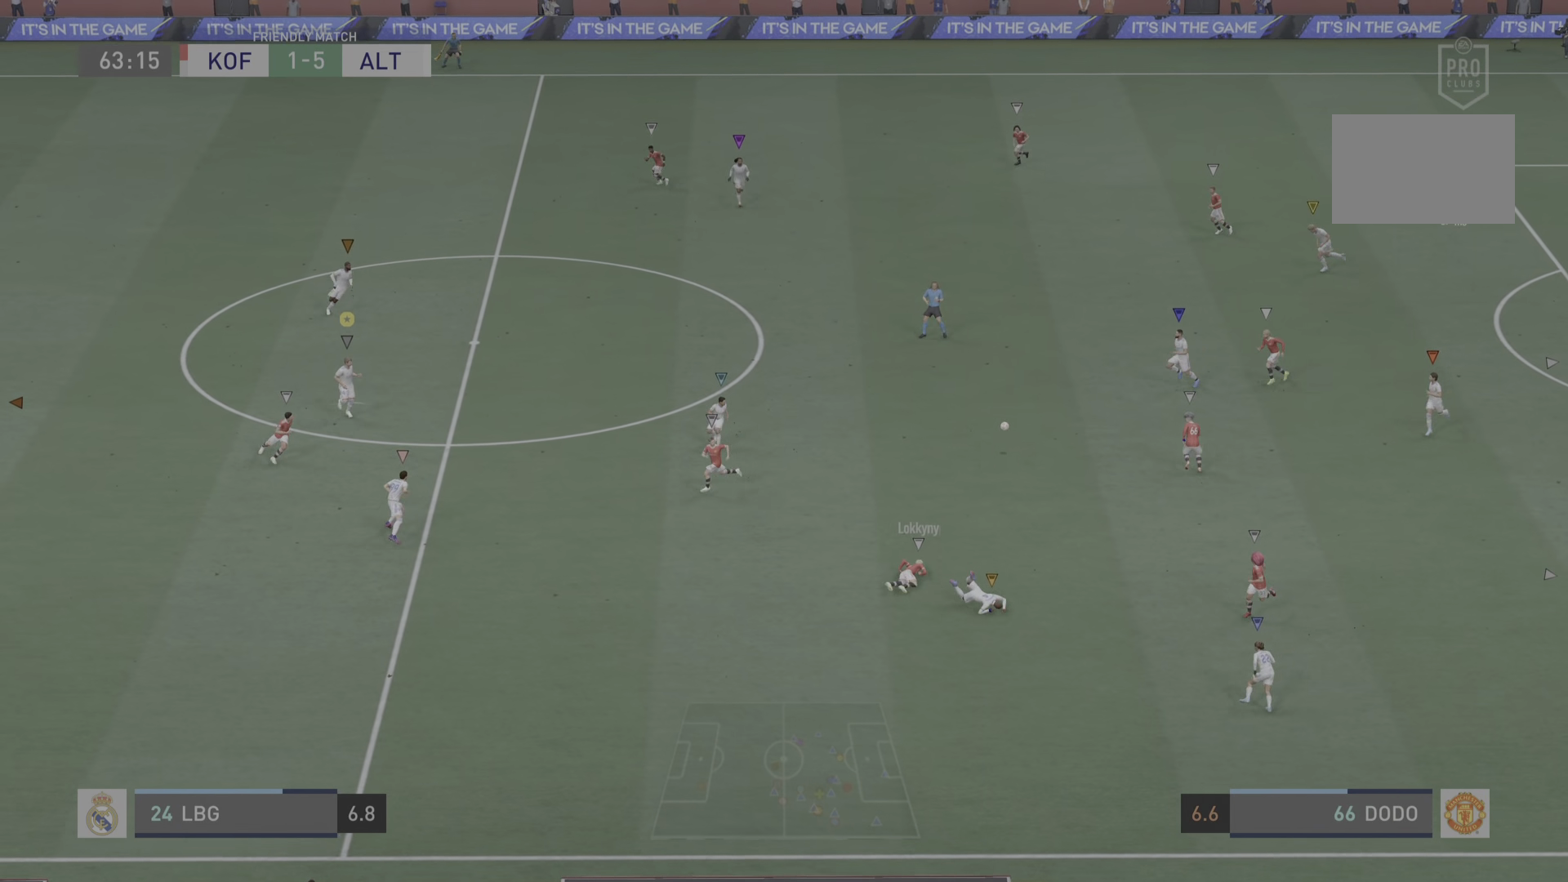
{"buttons": [], "left_stick": "up", "right_stick": "center", "events": [[50, "left_stick", "up"]]}
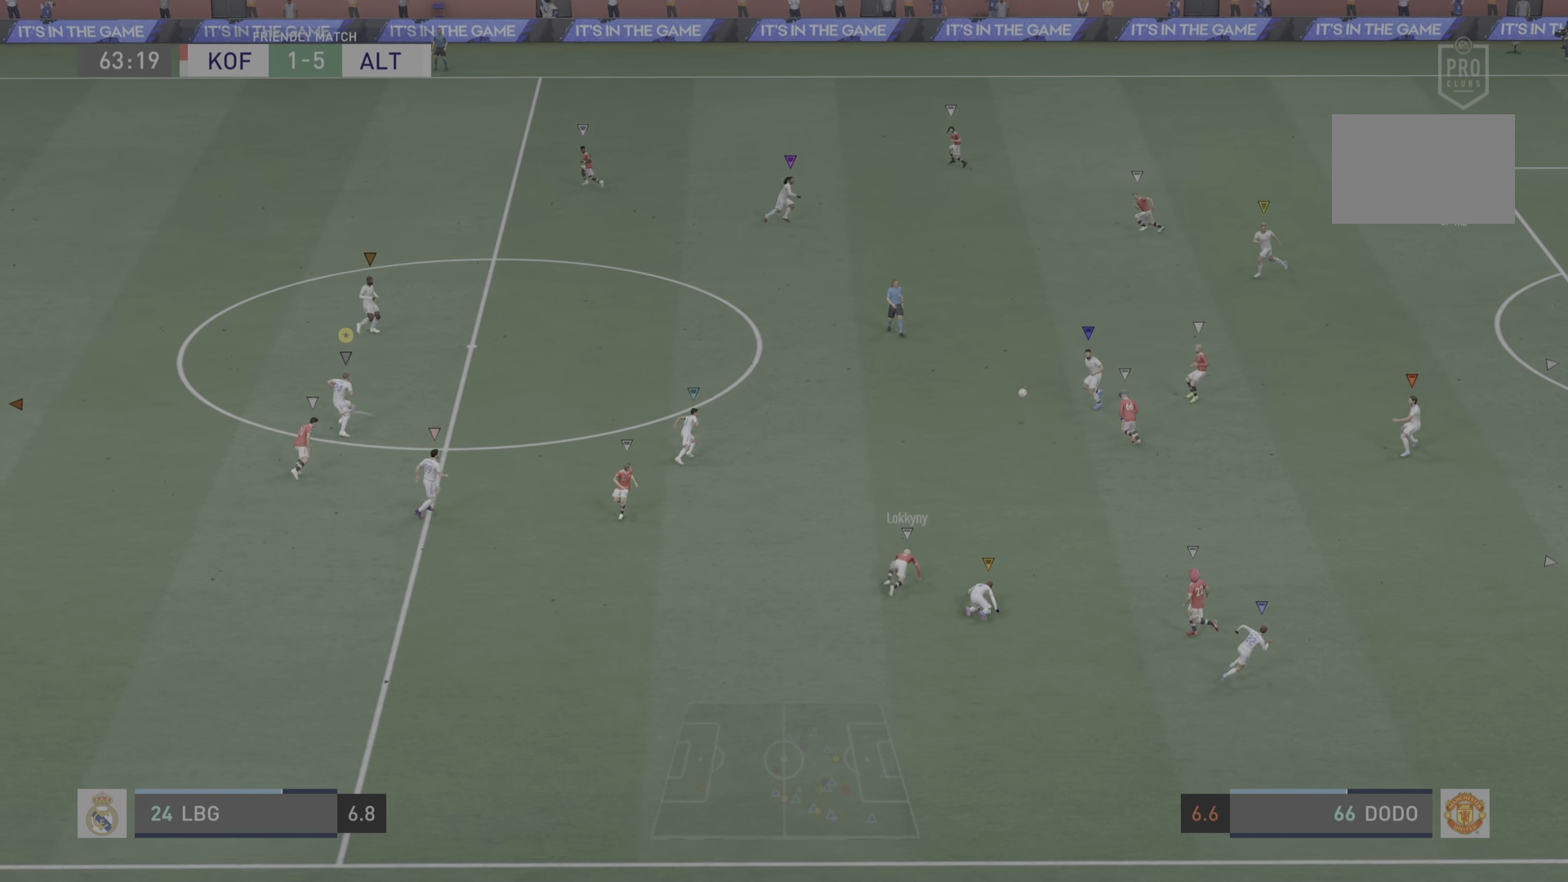
{"buttons": [], "left_stick": "up", "right_stick": "center", "events": []}
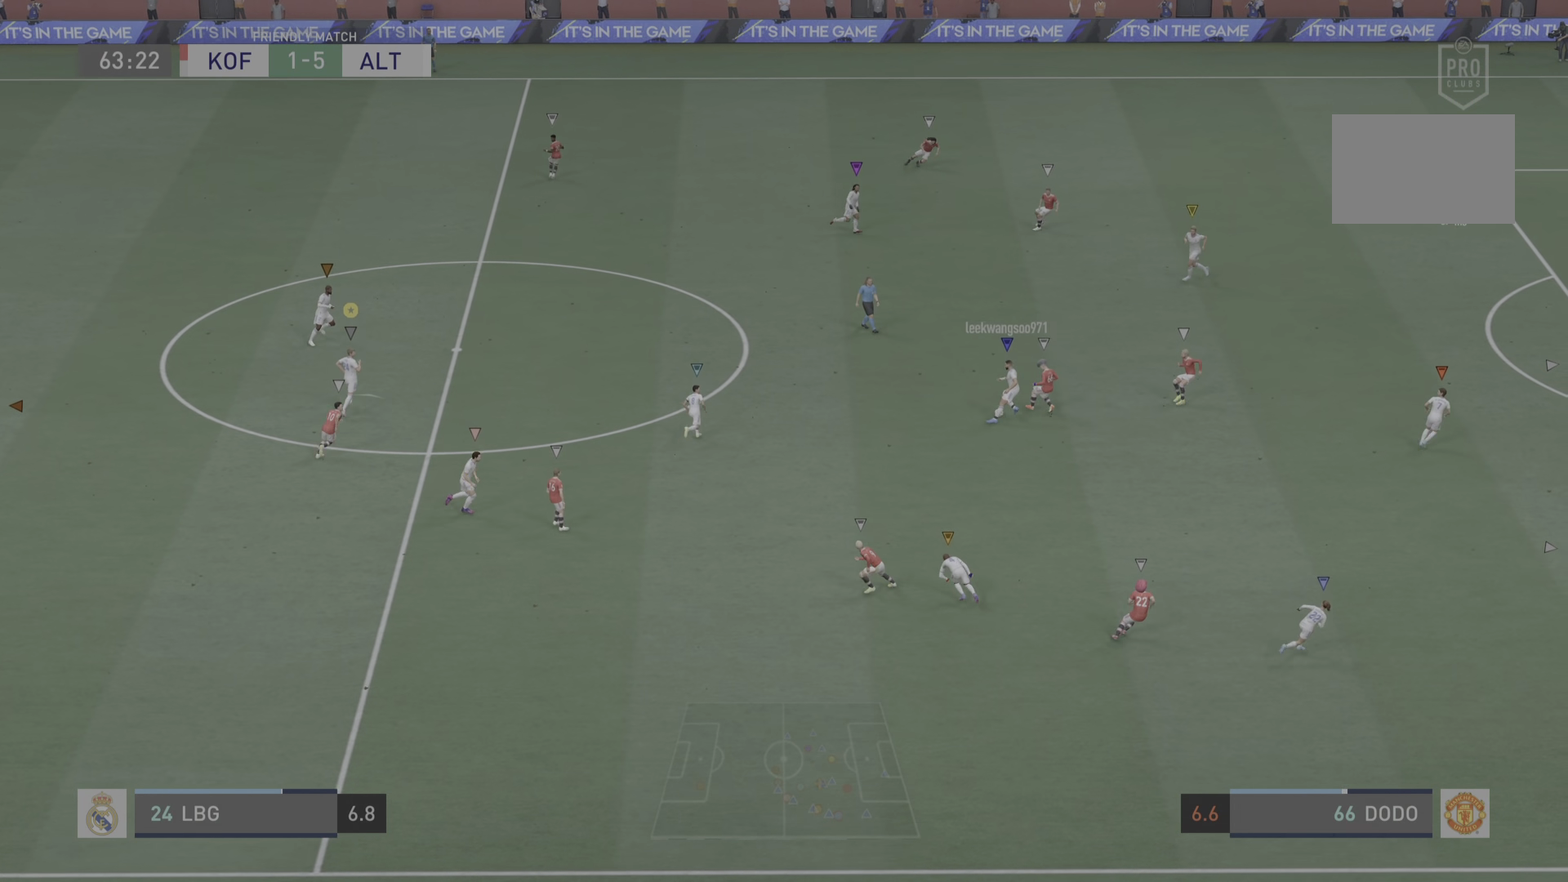
{"buttons": [], "left_stick": "center", "right_stick": "center", "events": [[434, "left_stick", "center"]]}
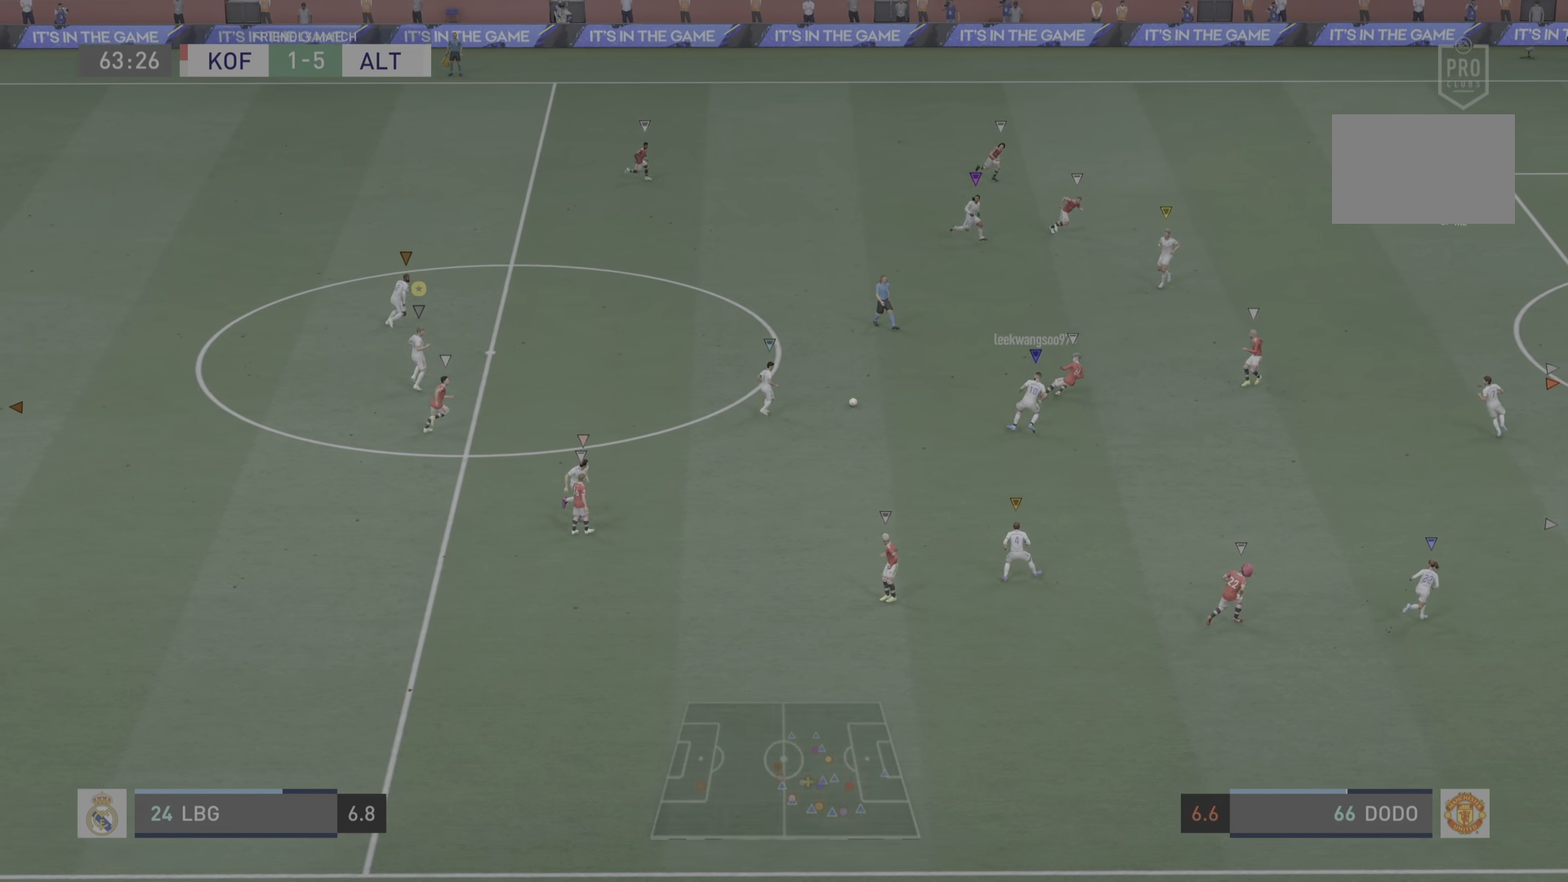
{"buttons": [], "left_stick": "center", "right_stick": "center", "events": []}
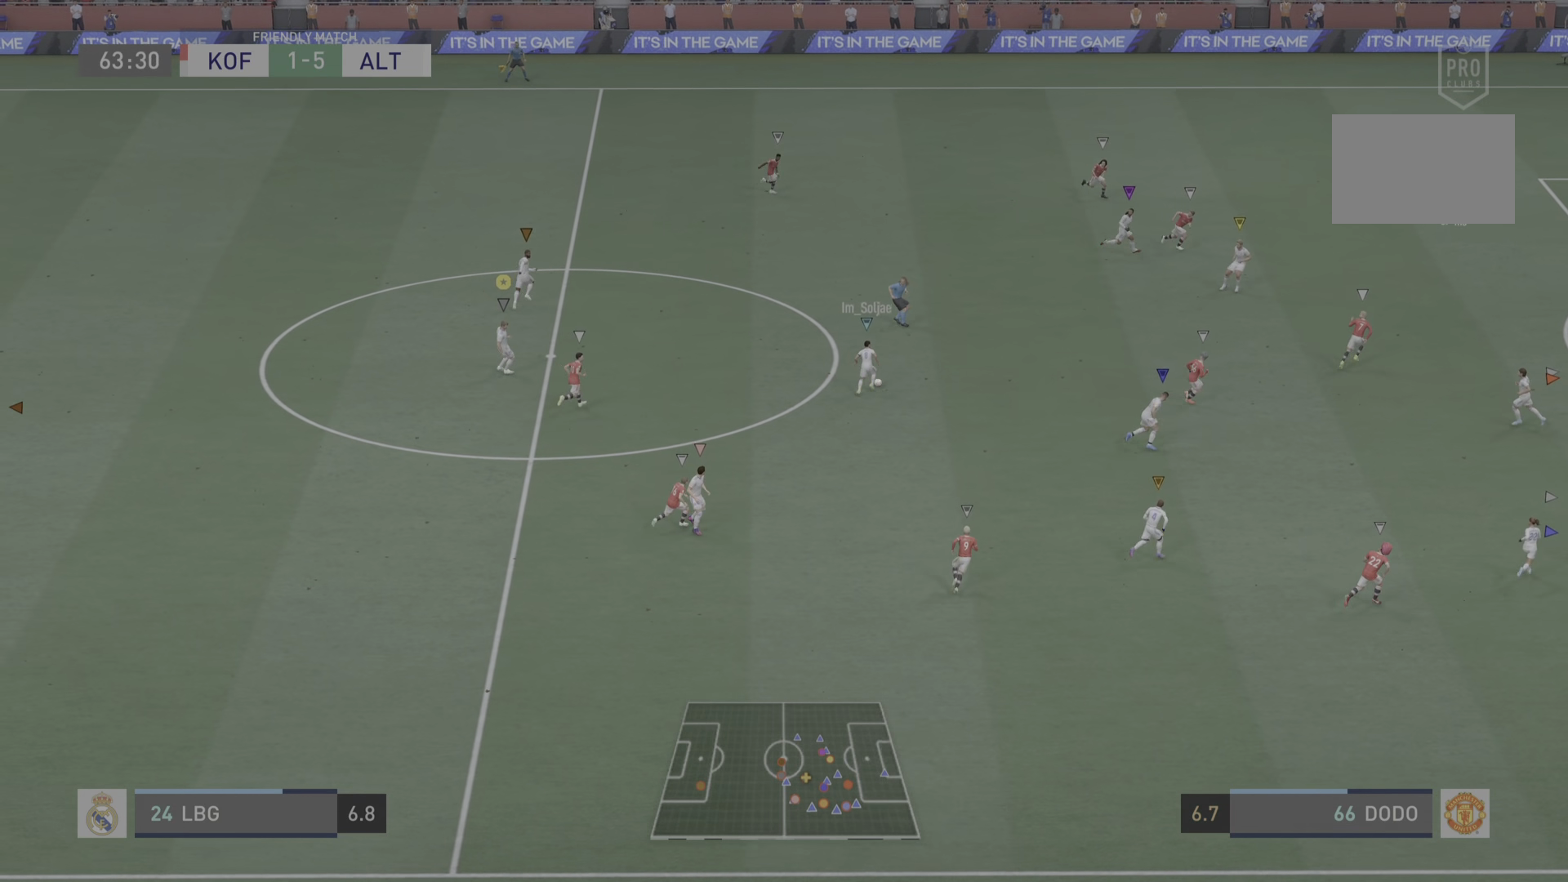
{"buttons": [], "left_stick": "center", "right_stick": "center", "events": []}
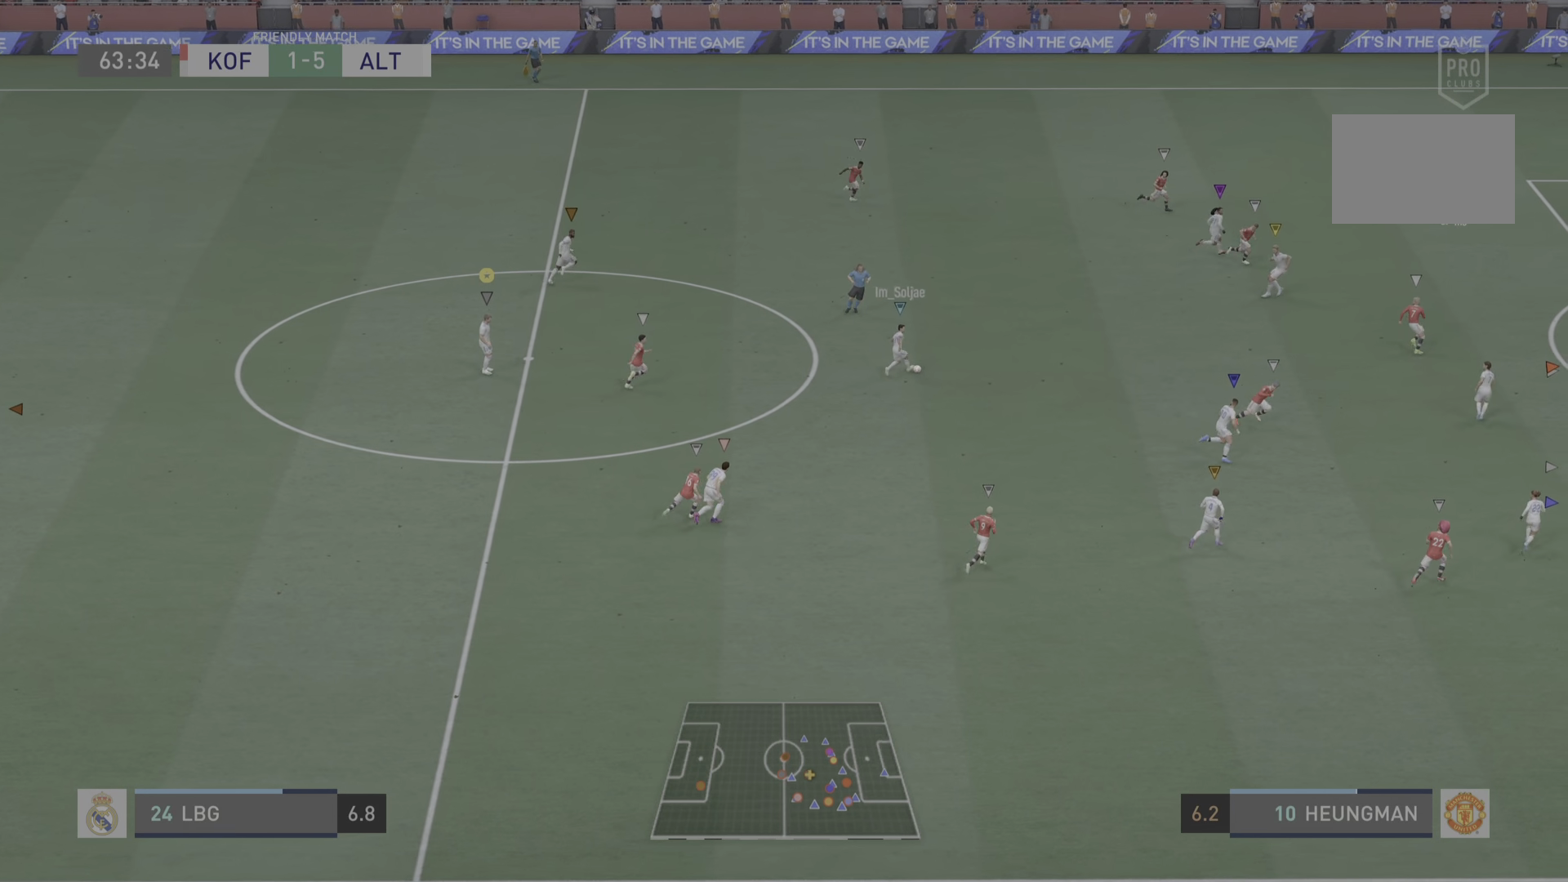
{"buttons": [], "left_stick": "down-right", "right_stick": "center", "events": [[500, "left_stick", "down-right"]]}
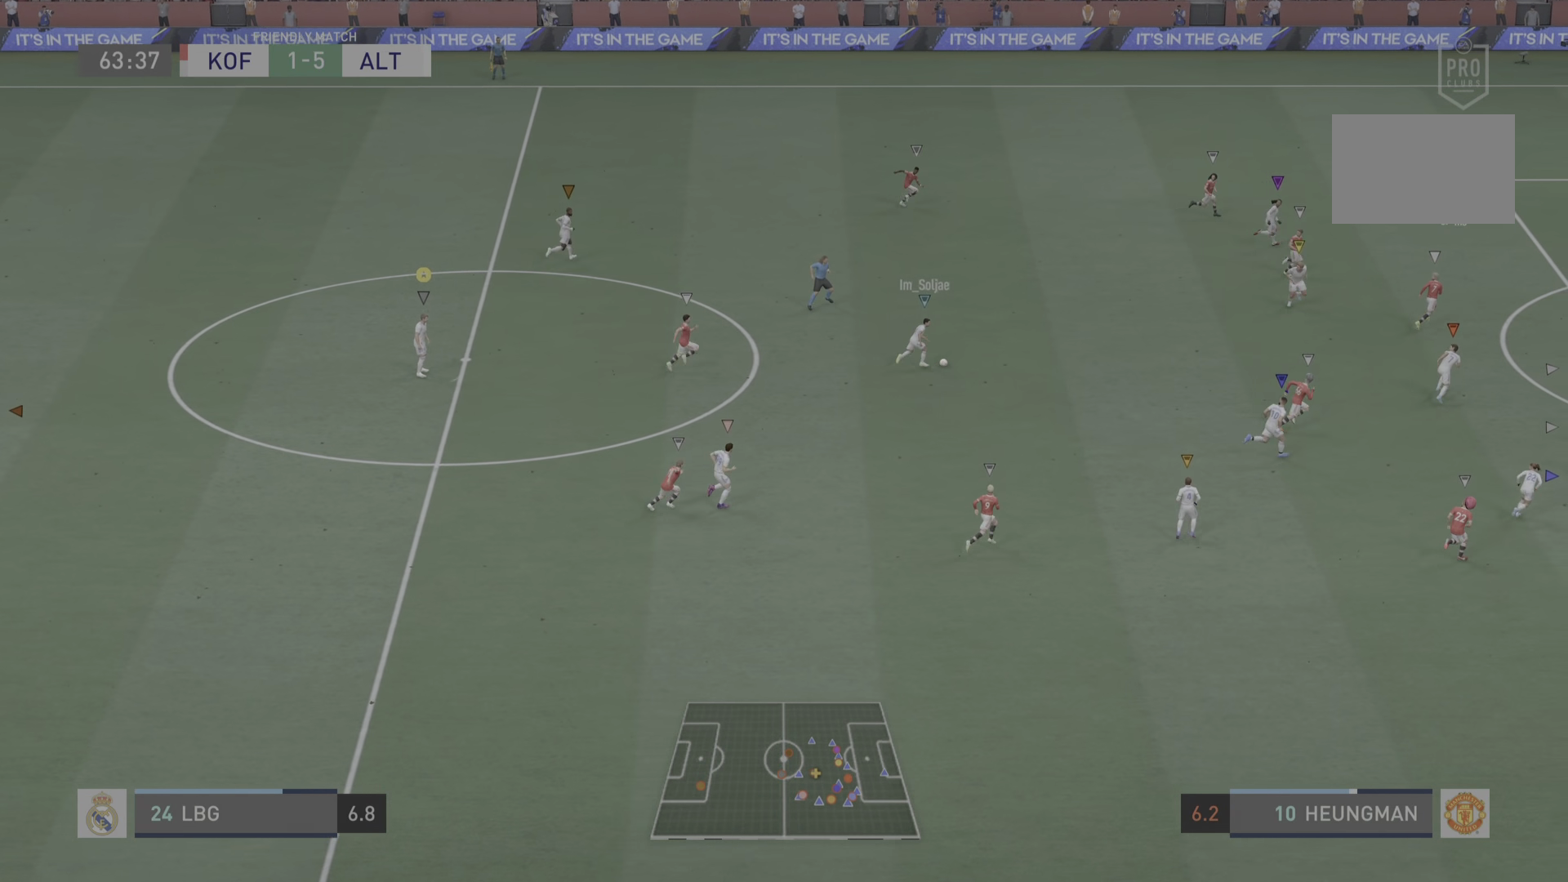
{"buttons": [], "left_stick": "center", "right_stick": "center", "events": [[334, "left_stick", "center"]]}
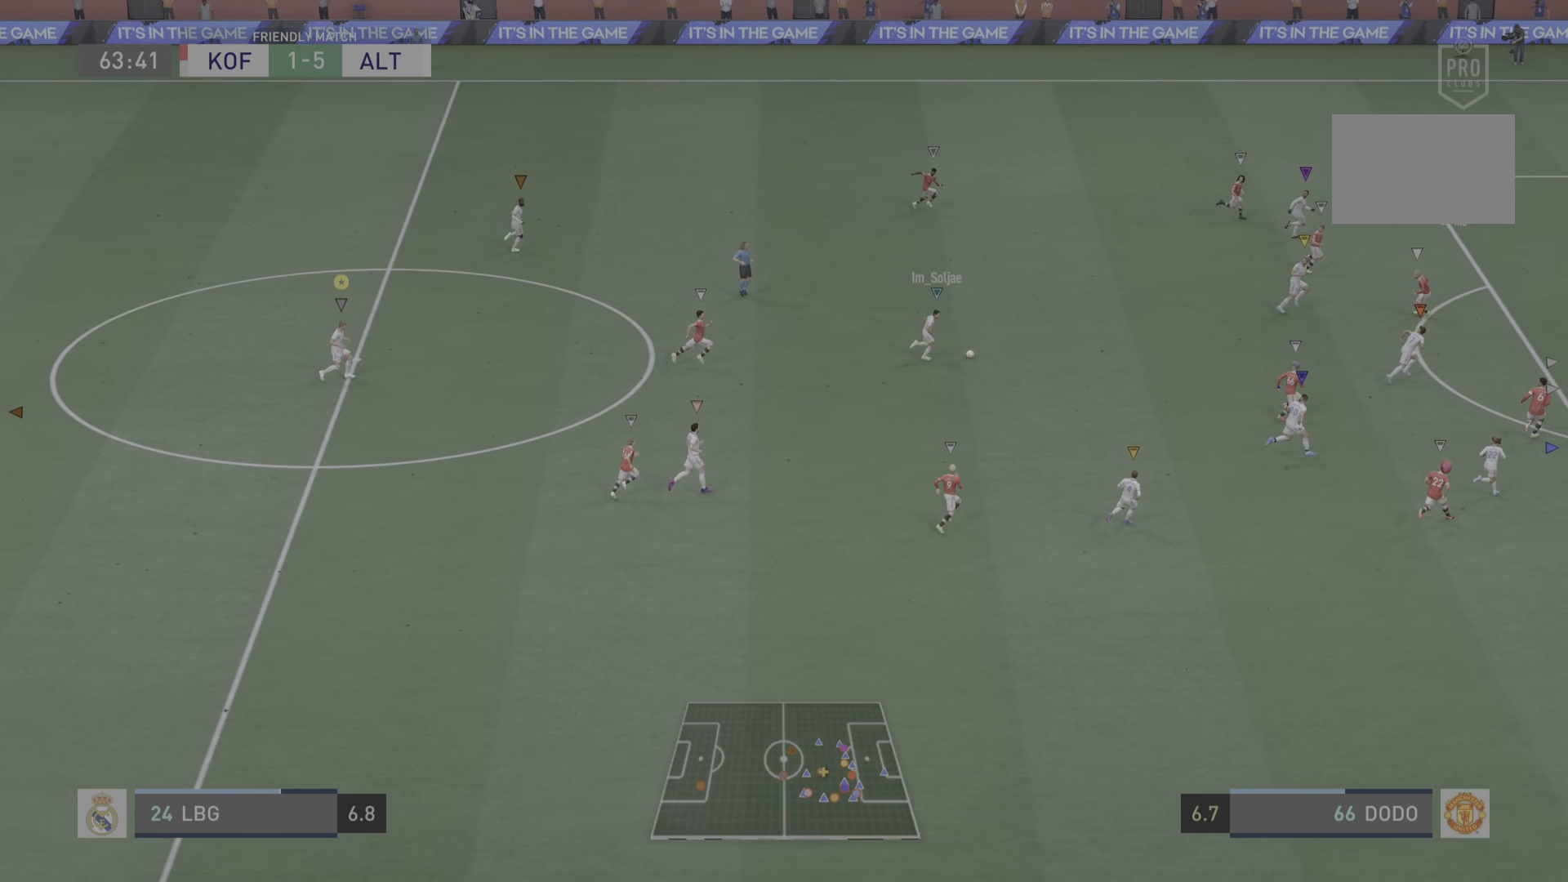
{"buttons": [], "left_stick": "center", "right_stick": "center", "events": []}
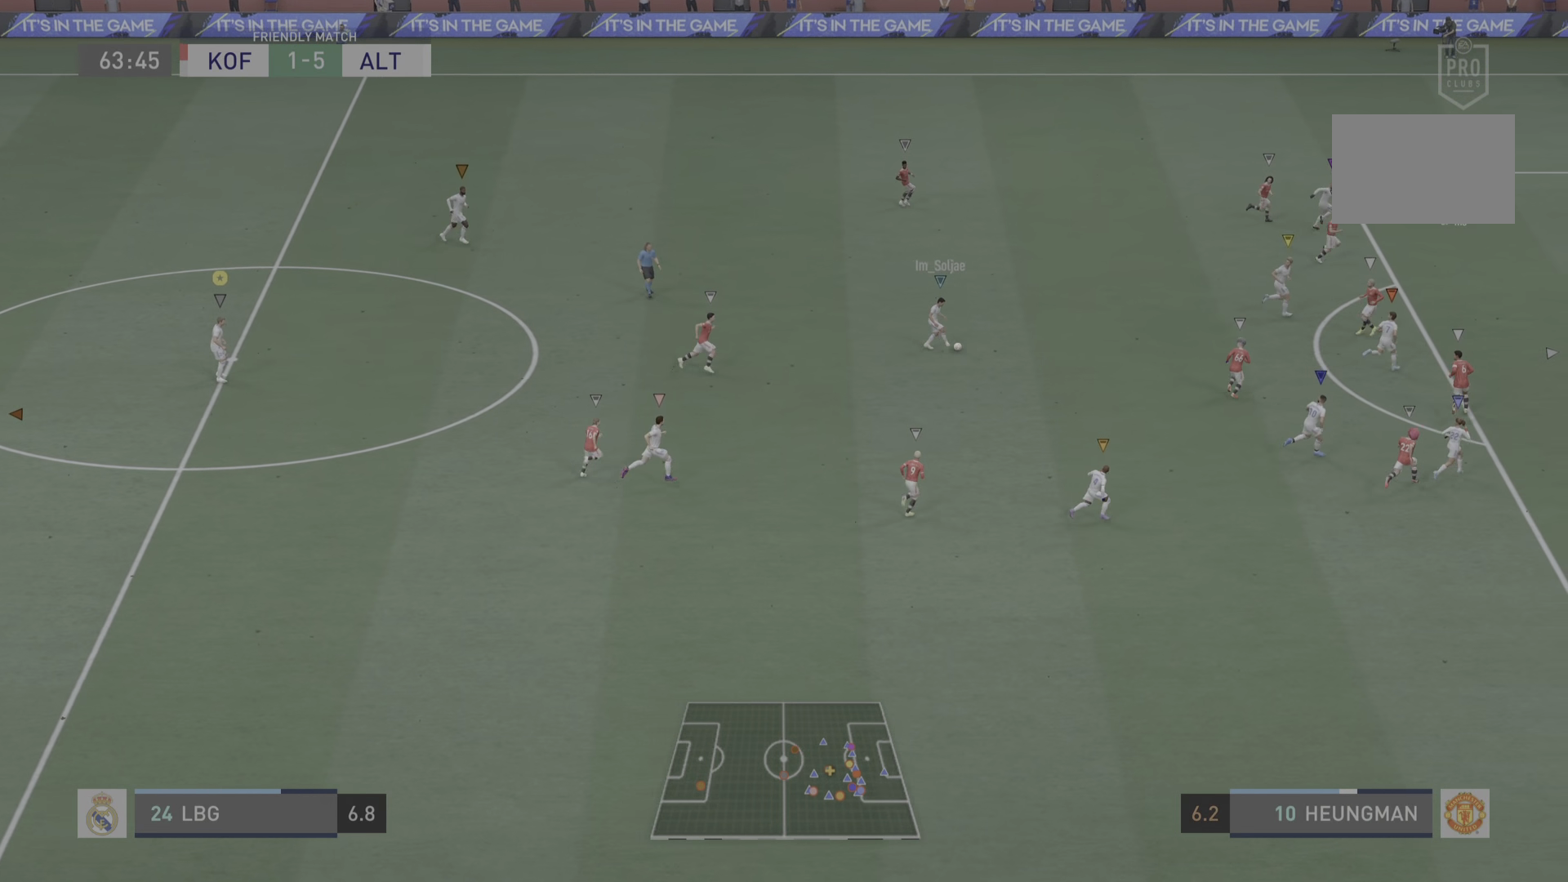
{"buttons": [], "left_stick": "right", "right_stick": "center", "events": [[251, "left_stick", "right"]]}
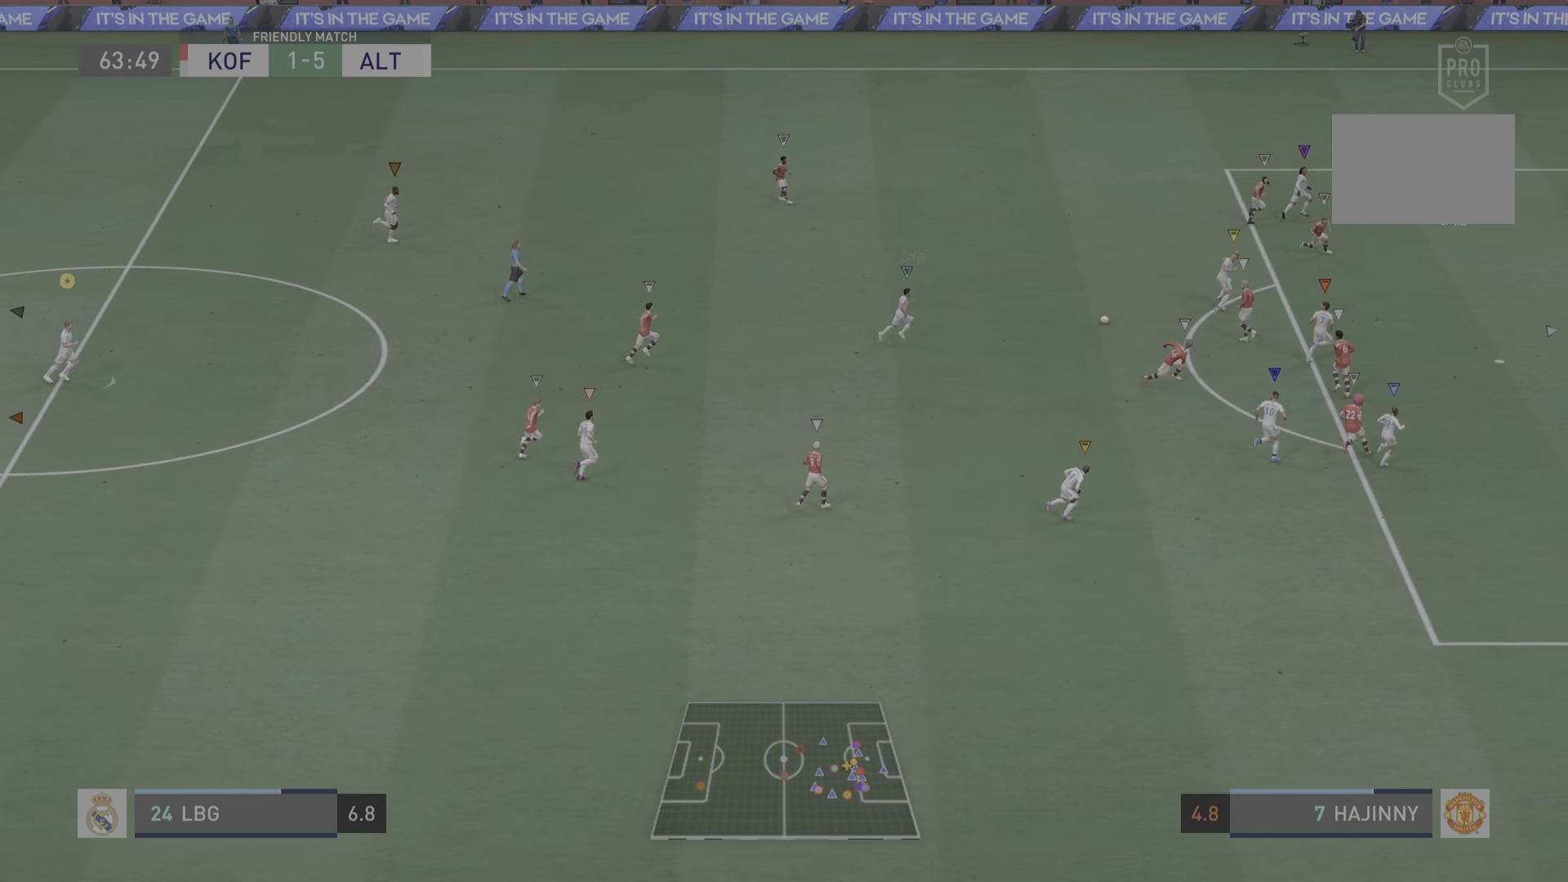
{"buttons": [], "left_stick": "right", "right_stick": "center", "events": []}
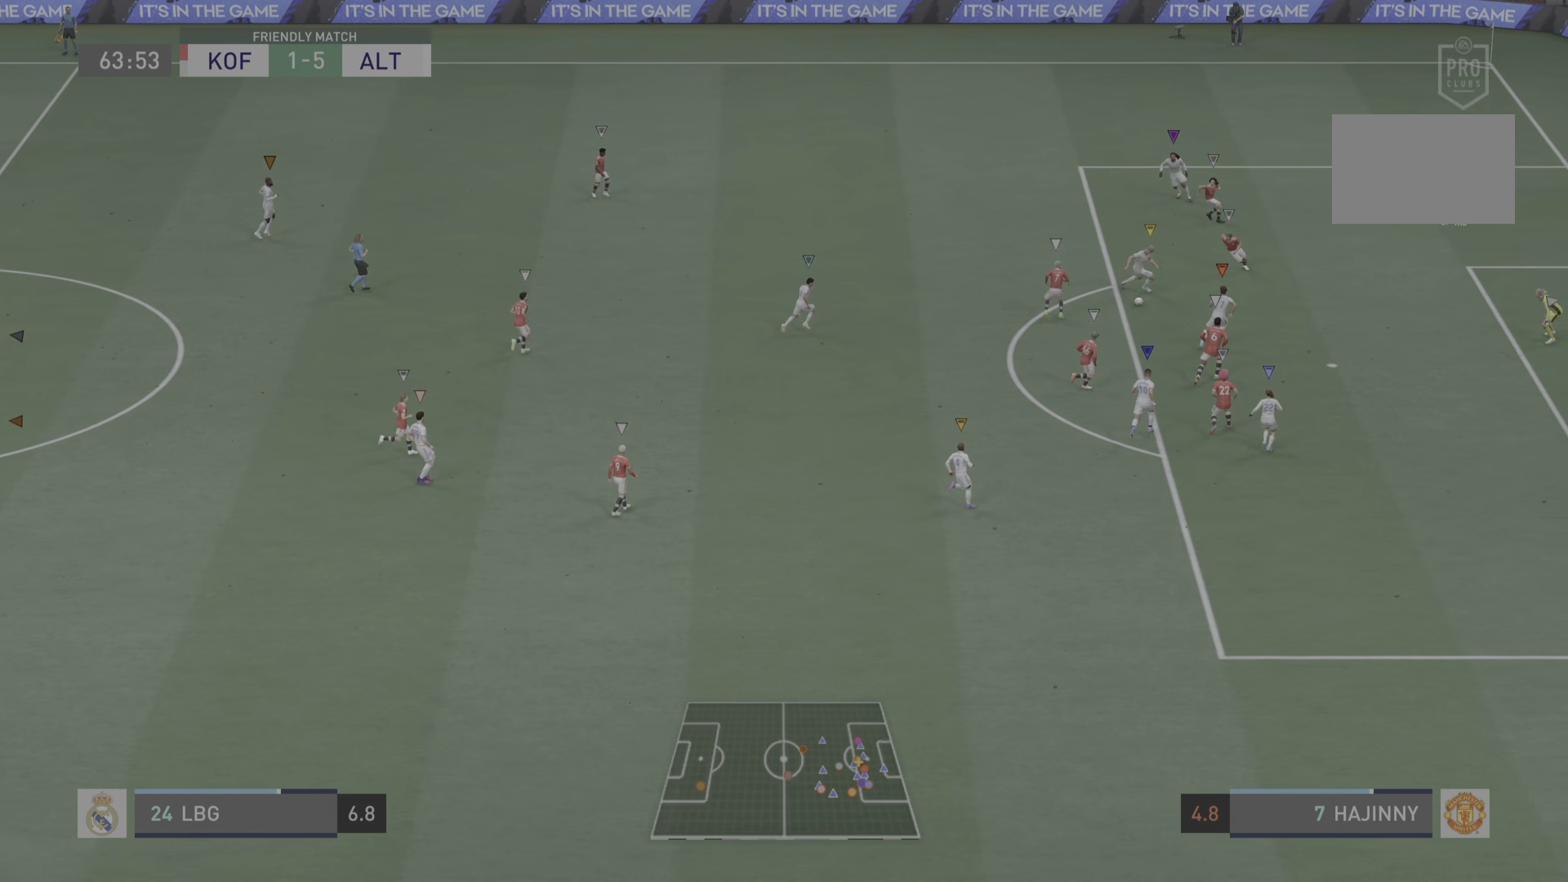
{"buttons": [], "left_stick": "center", "right_stick": "center", "events": [[84, "left_stick", "center"], [284, "left_stick", "right"], [451, "left_stick", "center"]]}
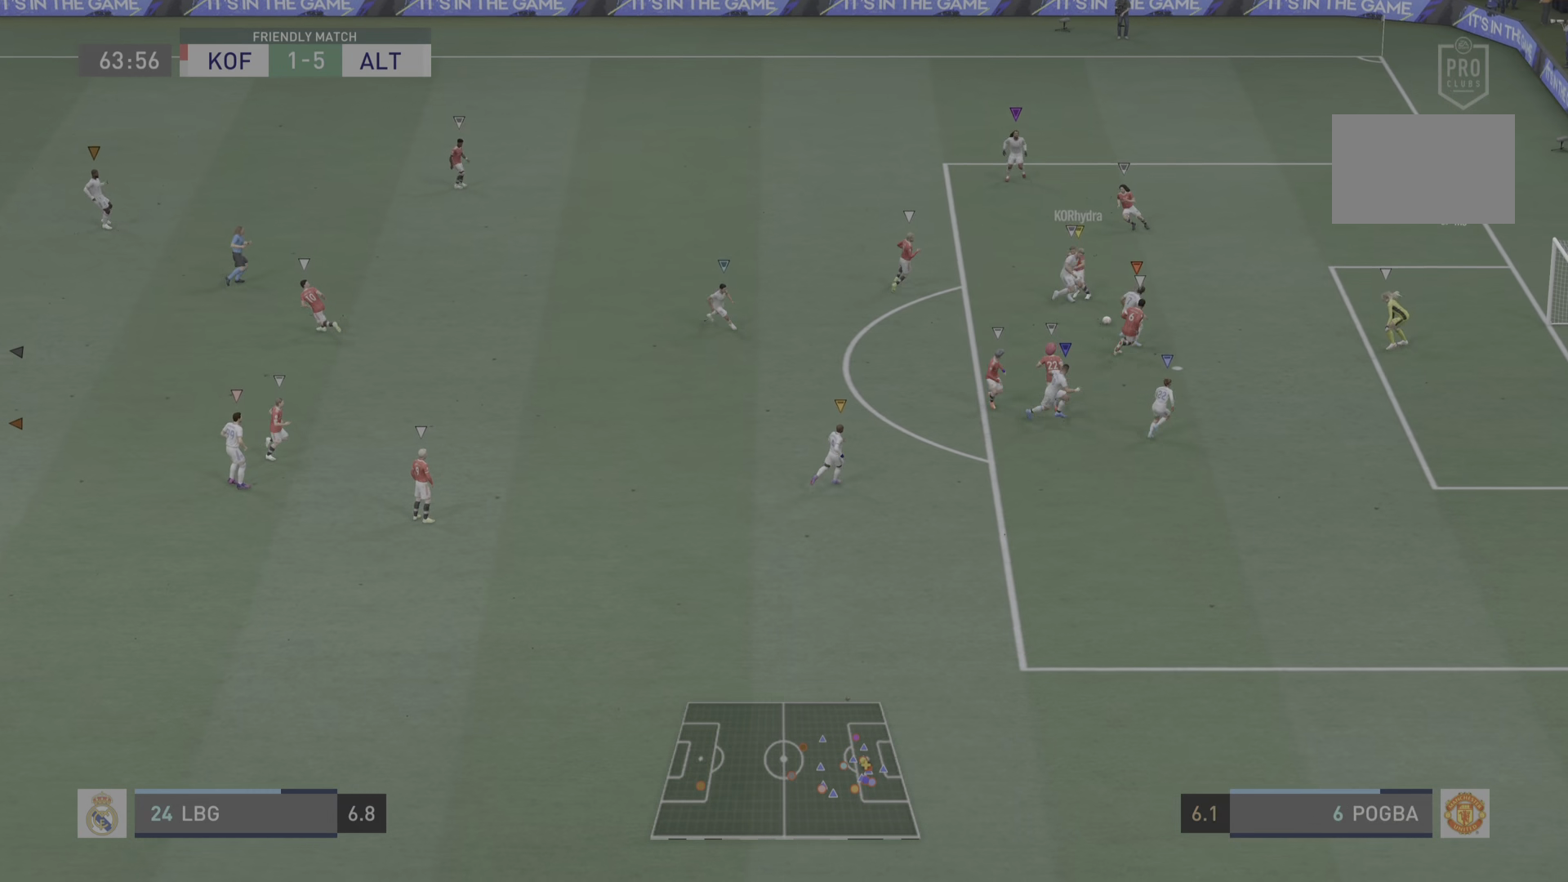
{"buttons": [], "left_stick": "center", "right_stick": "center", "events": []}